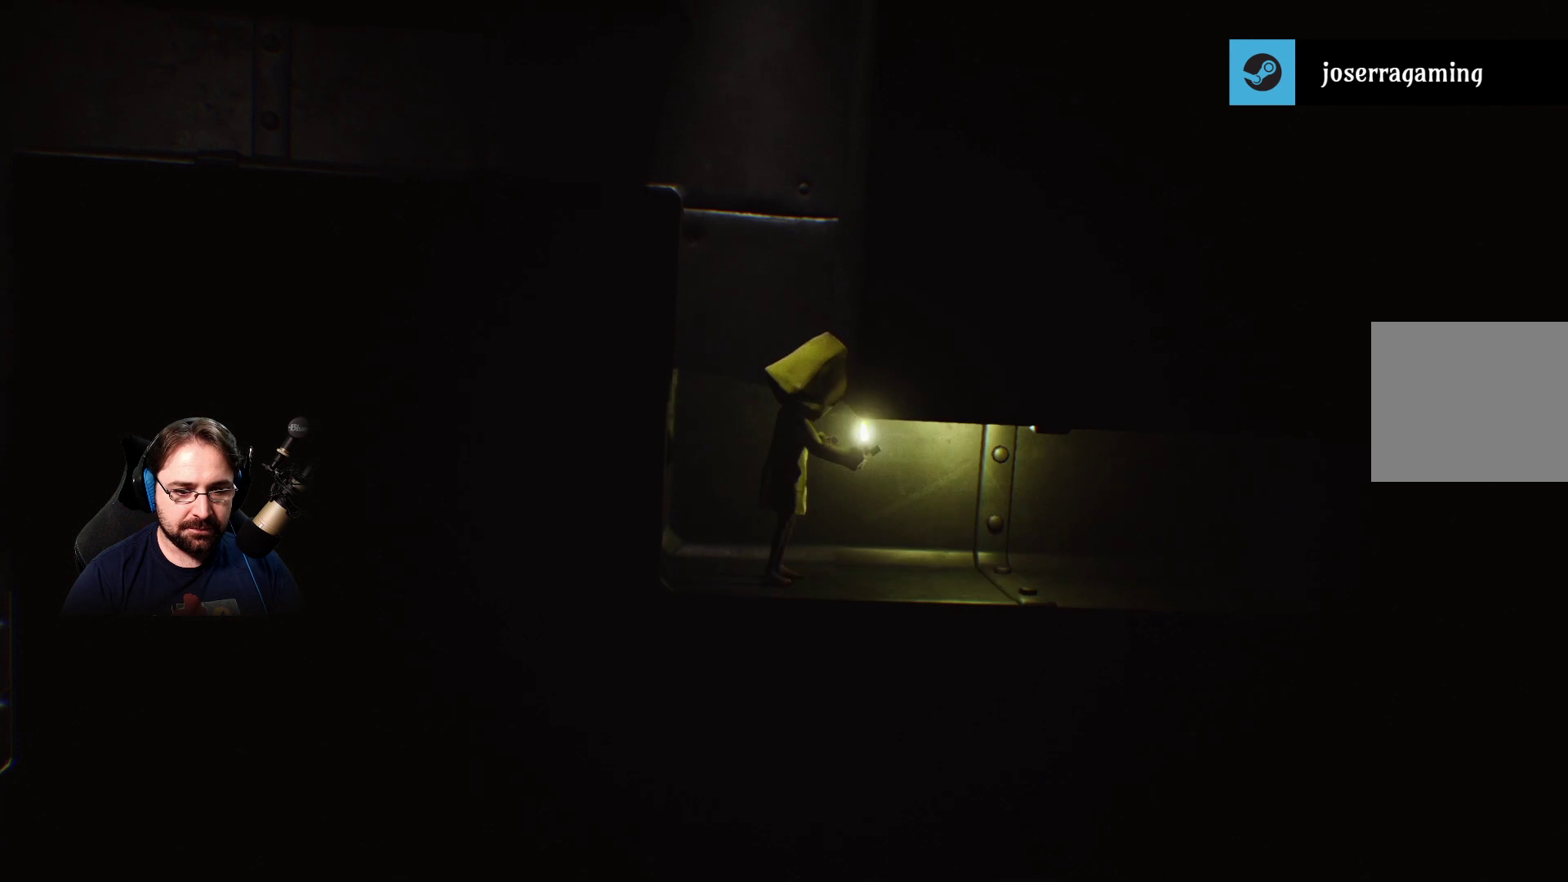
Gameplay with a controller (PlayStation layout); each line is a JSON object with the inputs held at the frame after it. "events" lists button and stick changes between this image and that frame as [ms after this image, input, new state], when the widget could be followed in between. Not read: L1.
{"buttons": ["L2"], "left_stick": "right", "right_stick": "center", "events": [[233, "R2", "up"], [300, "L2", "down"]]}
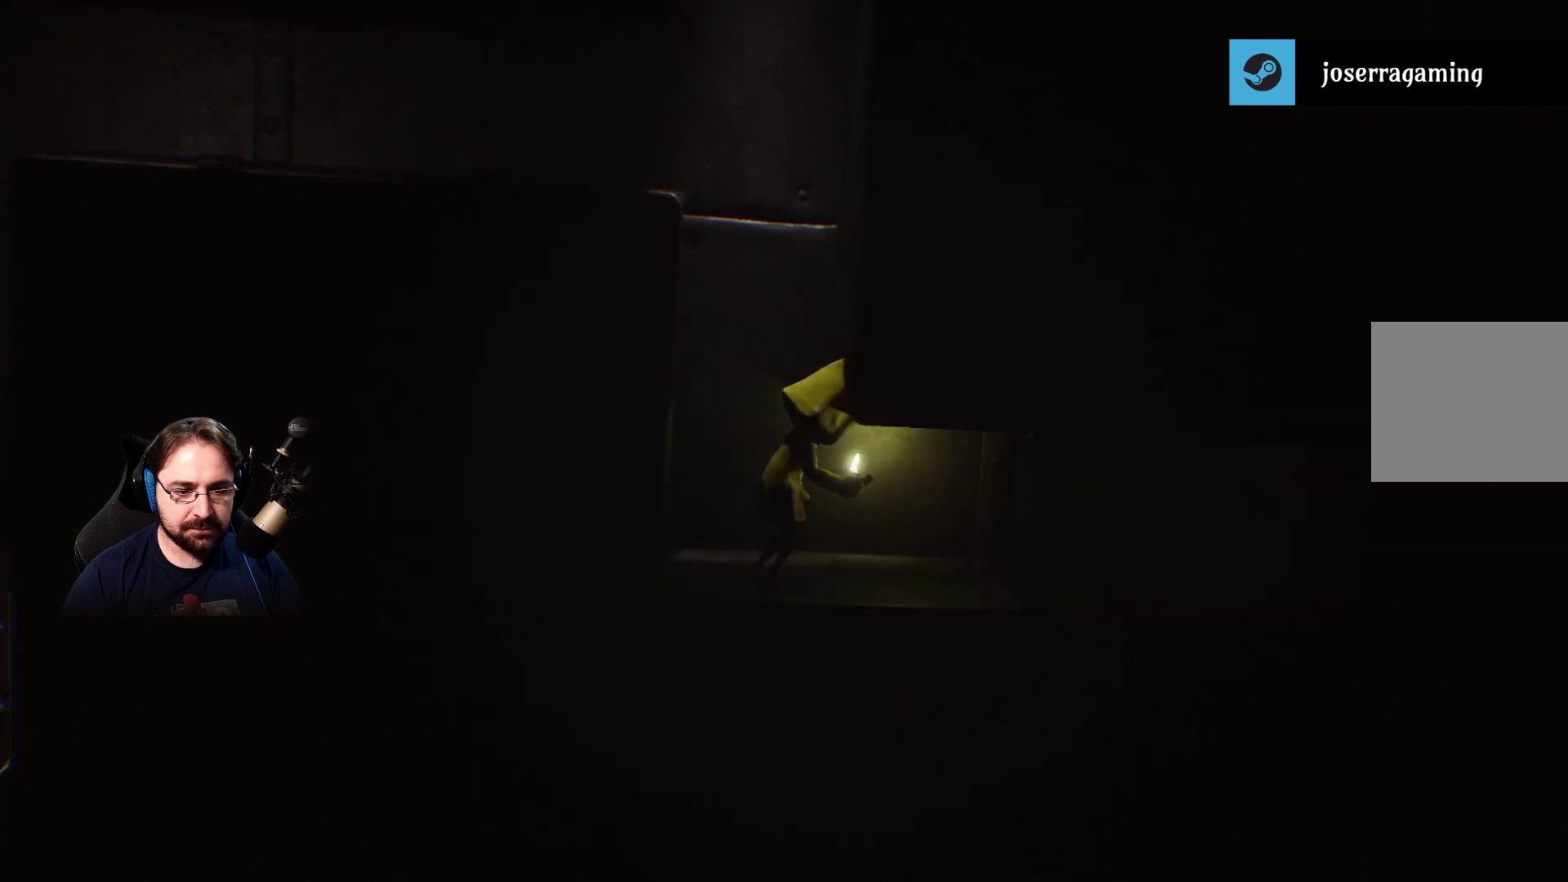
{"buttons": ["L2"], "left_stick": "right", "right_stick": "center", "events": []}
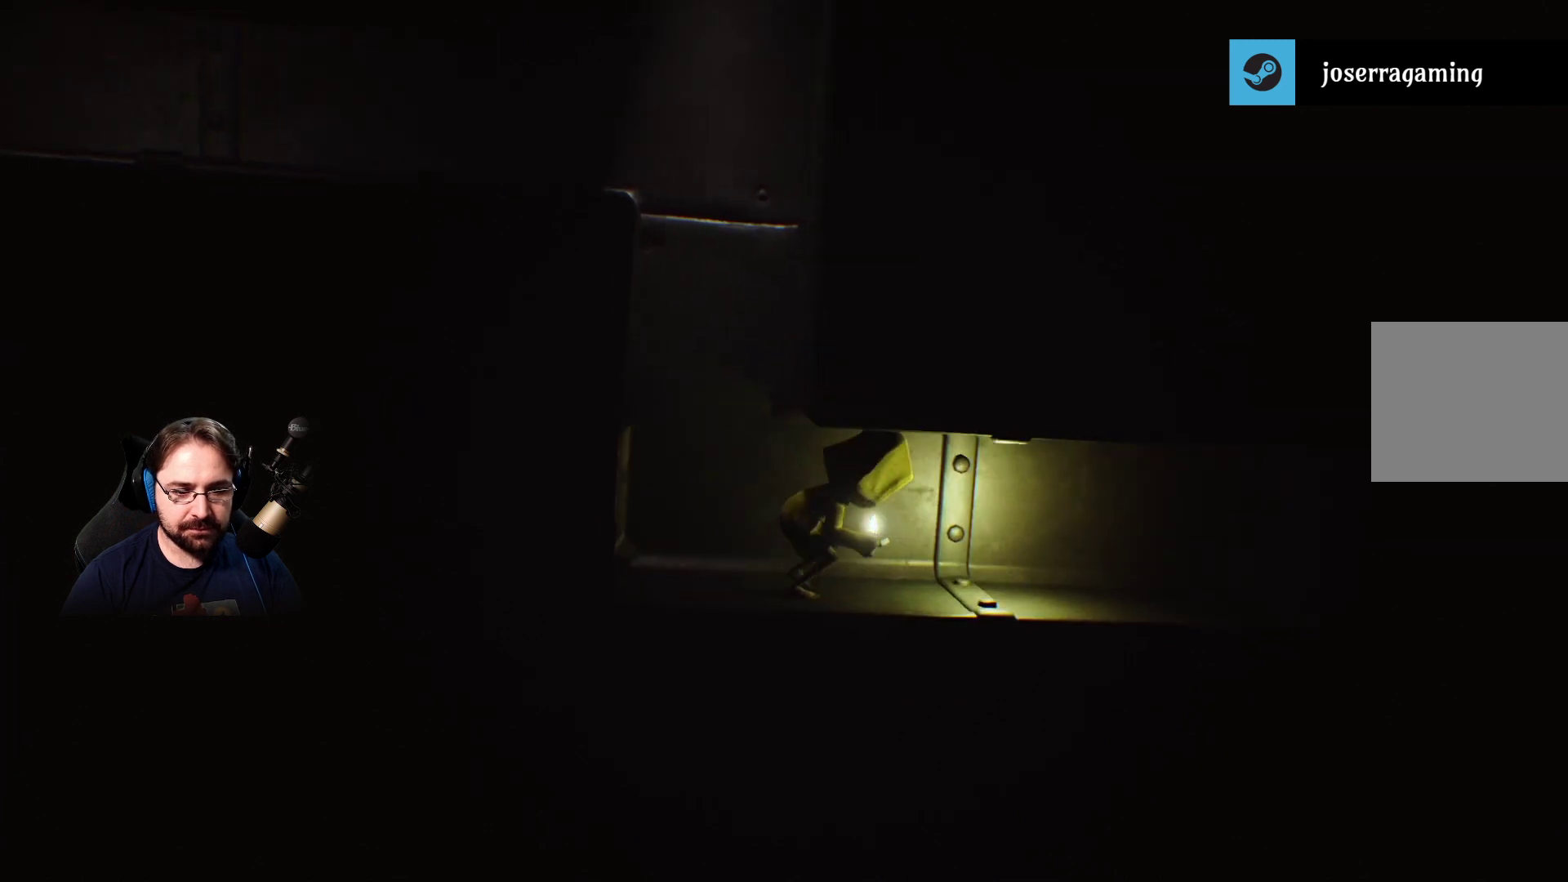
{"buttons": ["L2"], "left_stick": "right", "right_stick": "center", "events": []}
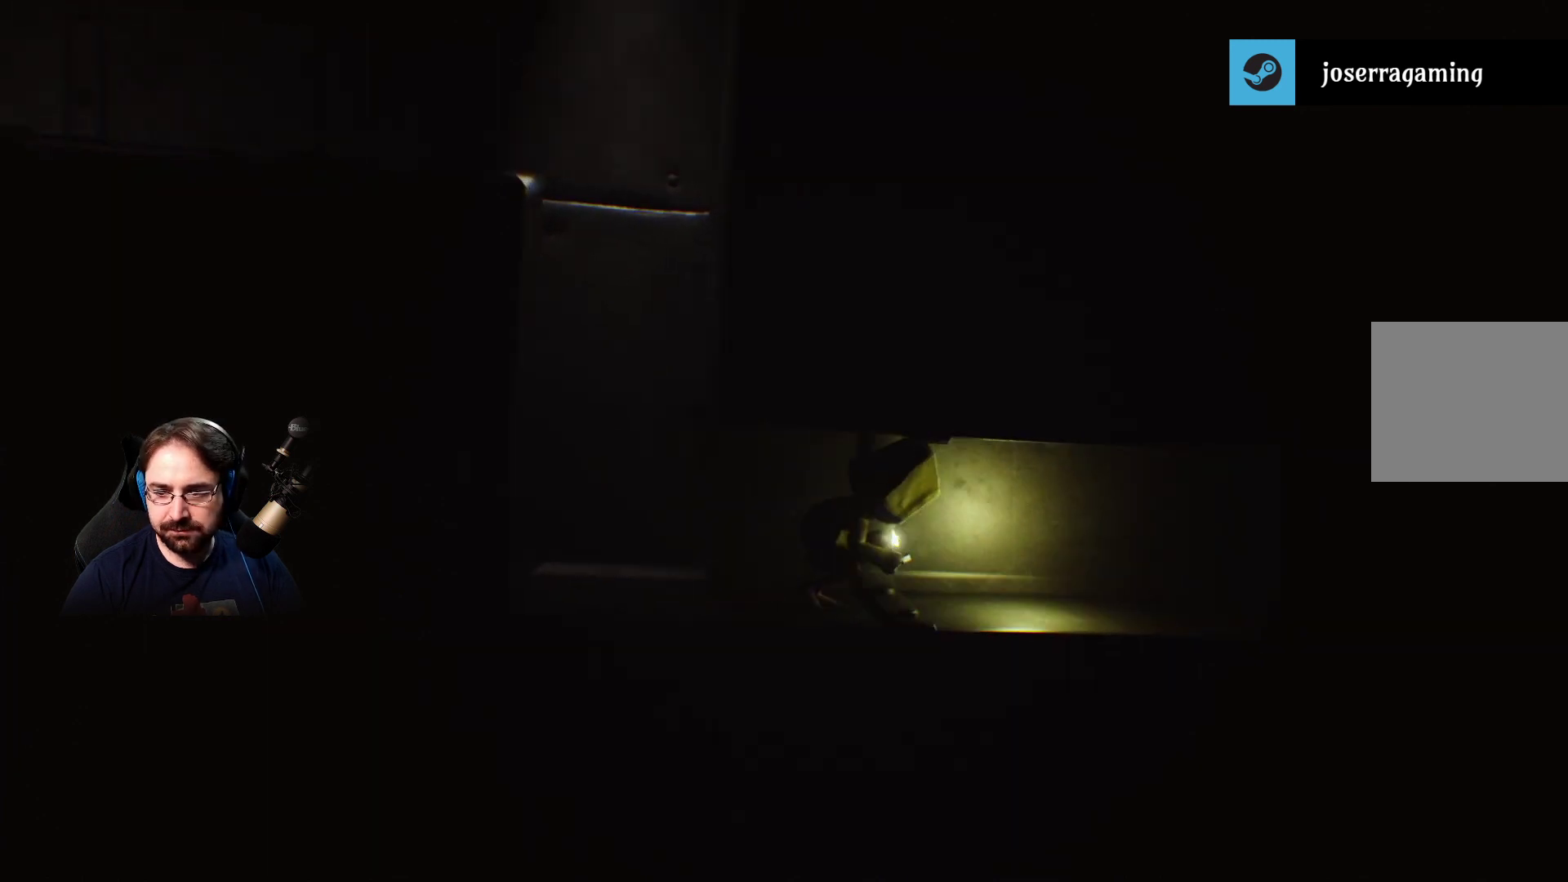
{"buttons": ["L2"], "left_stick": "right", "right_stick": "center", "events": []}
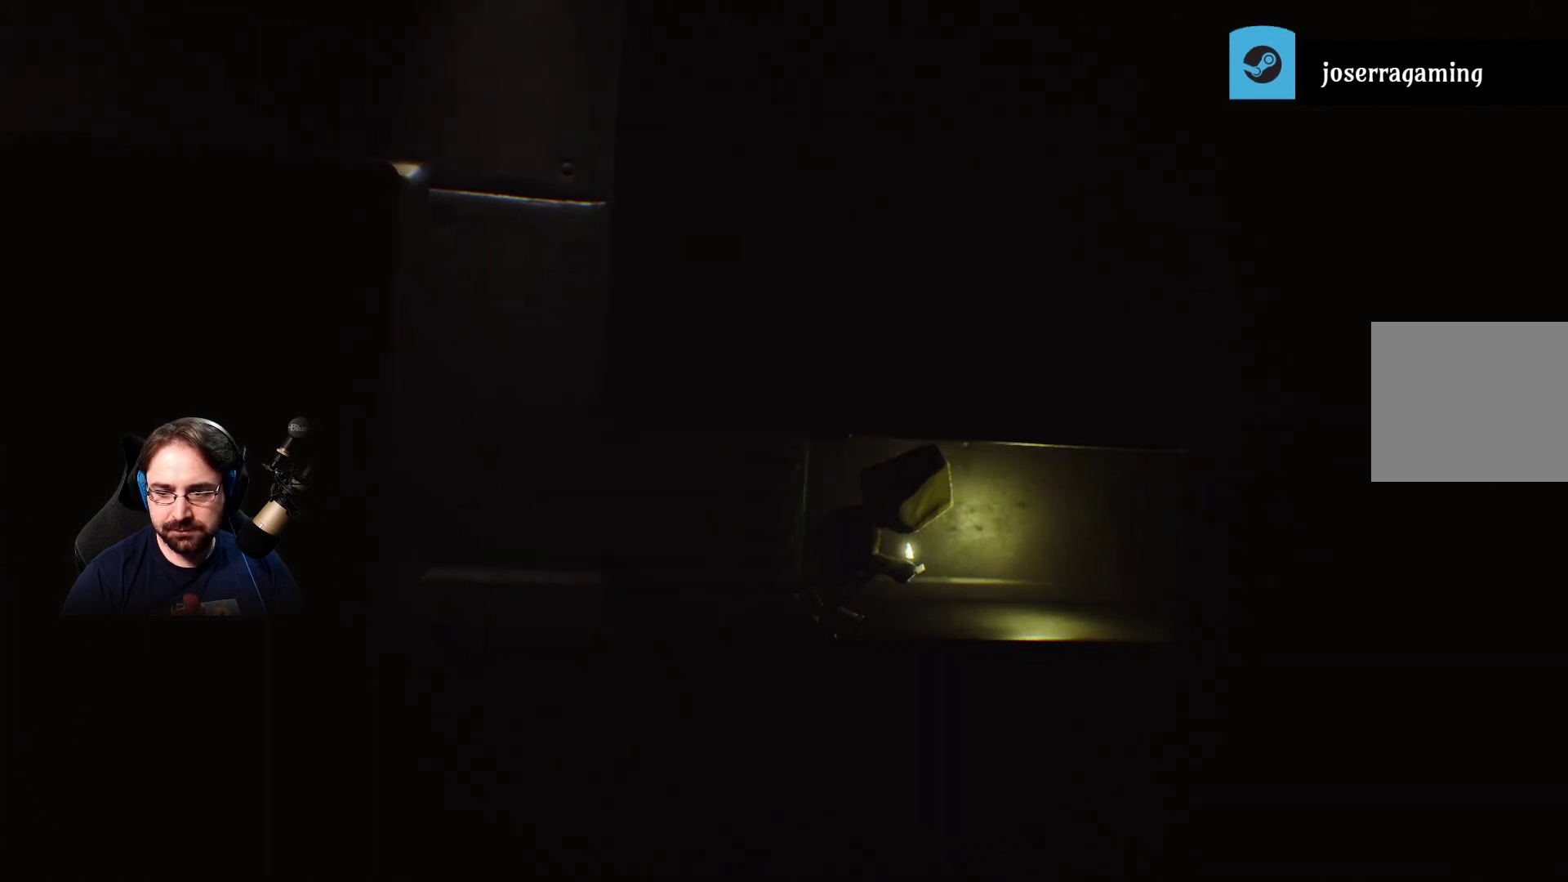
{"buttons": ["L2"], "left_stick": "right", "right_stick": "center", "events": []}
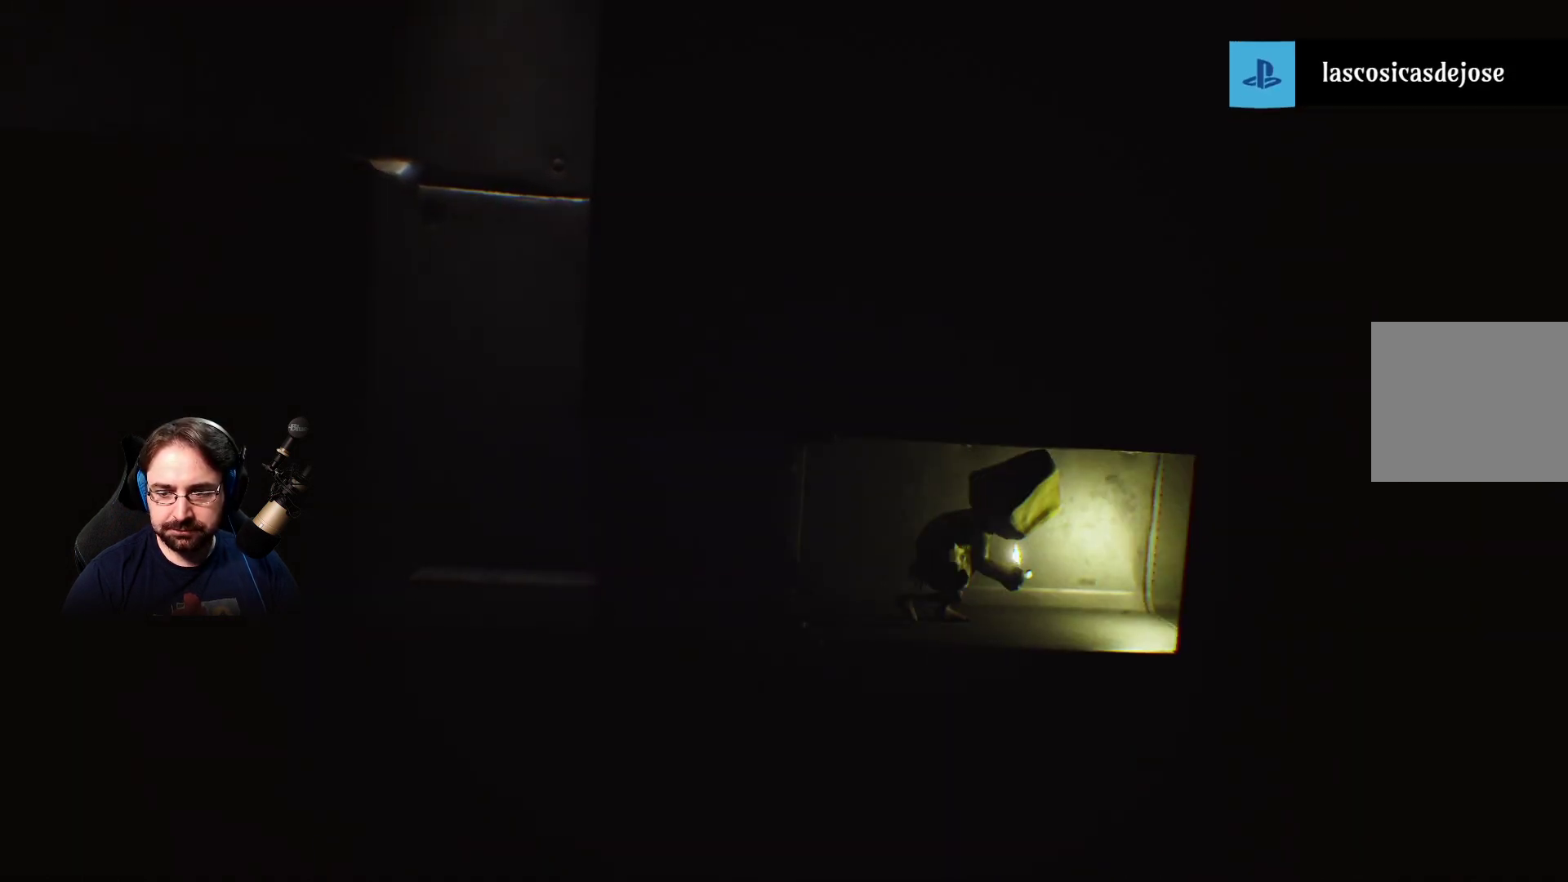
{"buttons": ["L2"], "left_stick": "right", "right_stick": "center", "events": []}
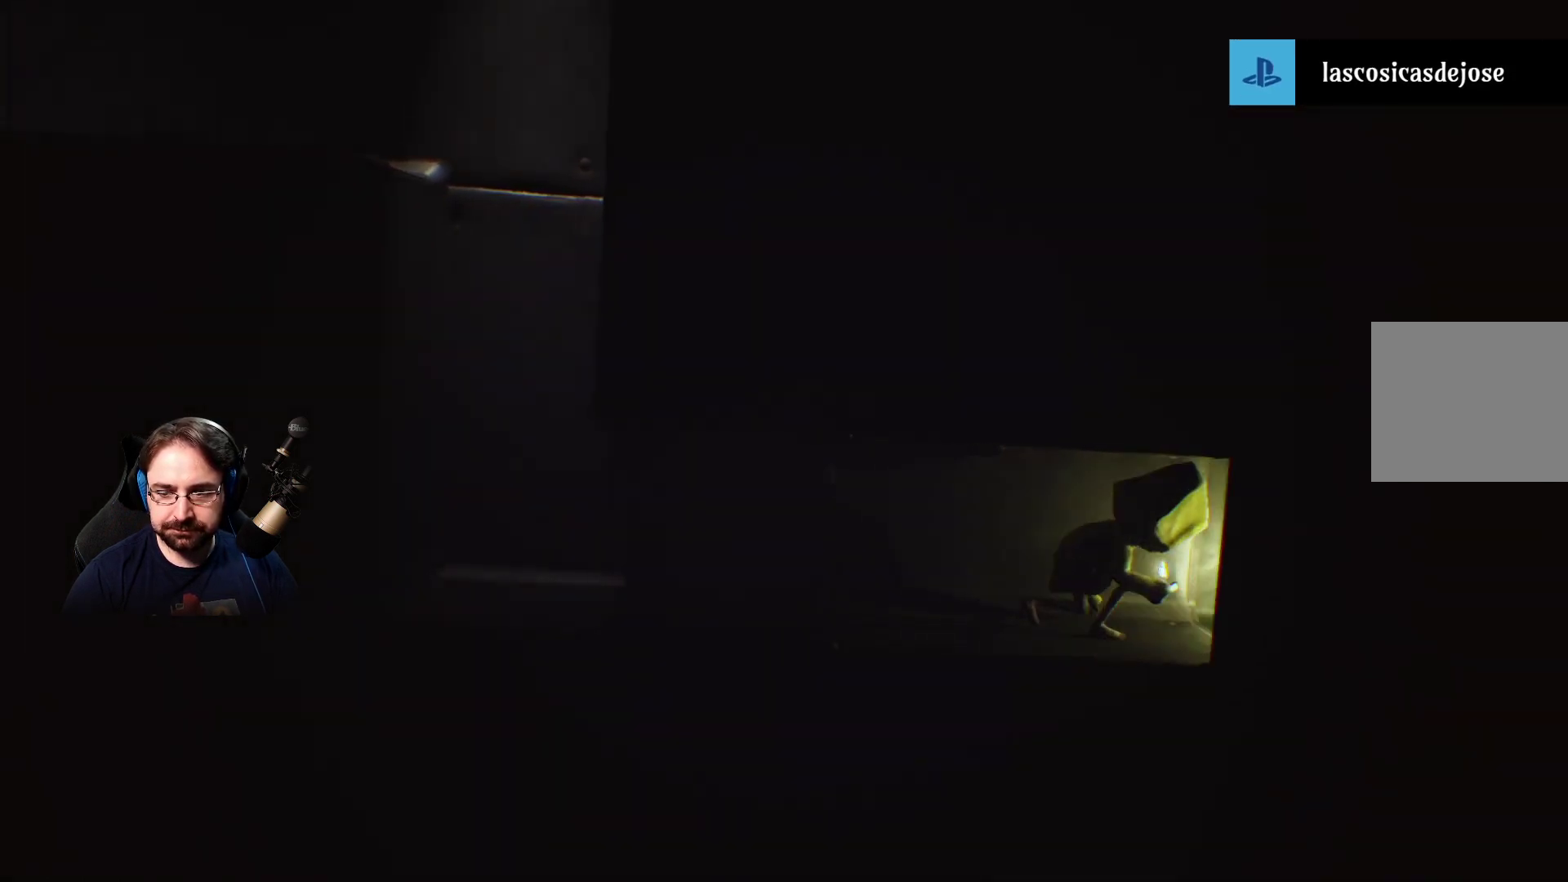
{"buttons": ["L2"], "left_stick": "right", "right_stick": "center", "events": []}
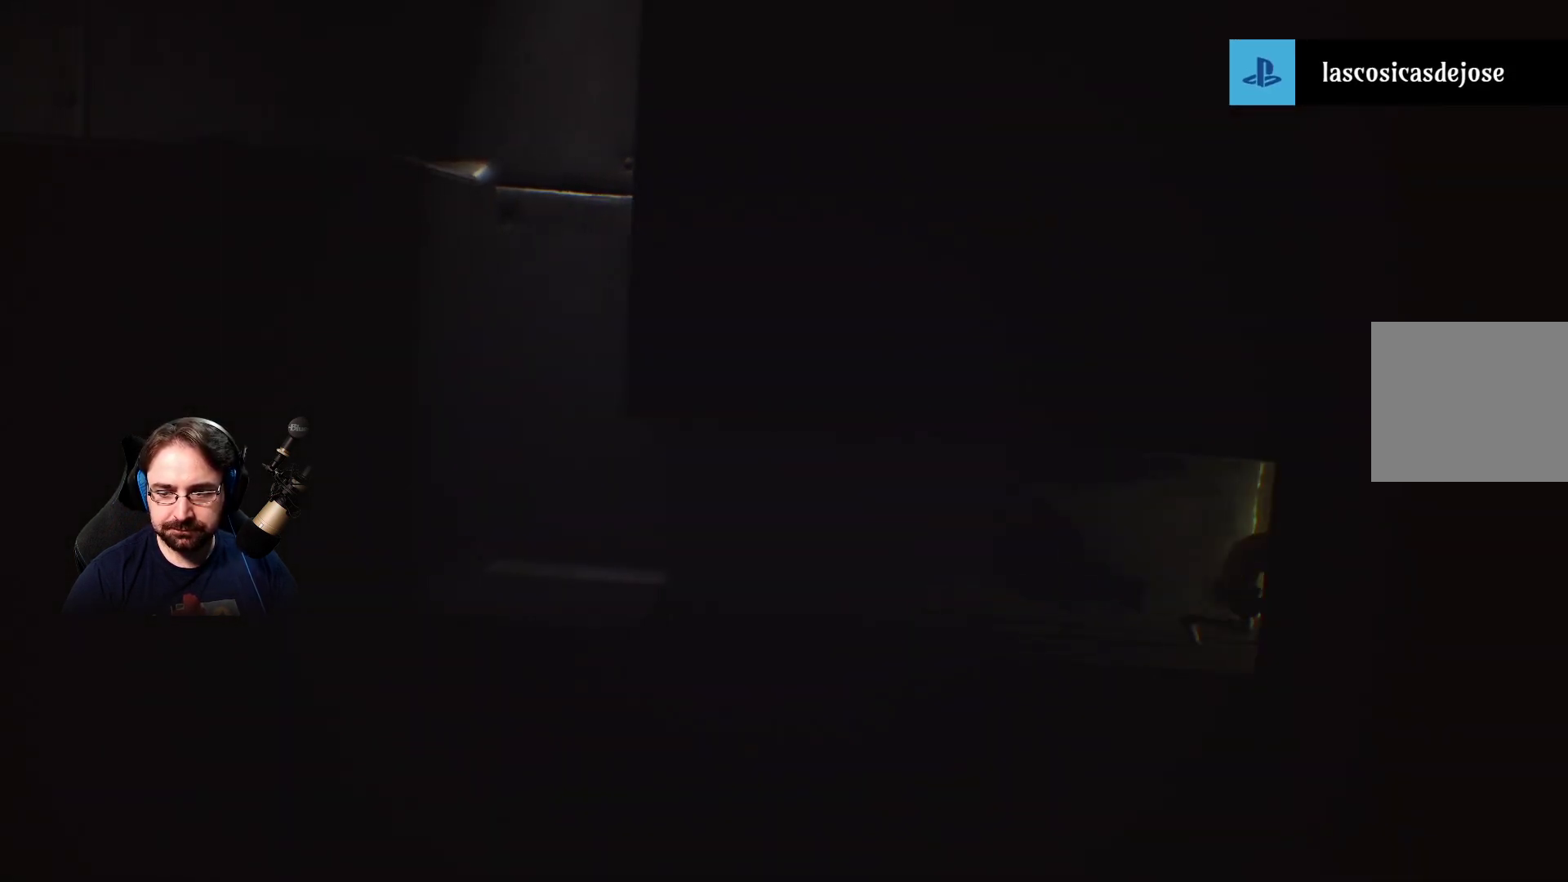
{"buttons": ["L2"], "left_stick": "right", "right_stick": "center", "events": []}
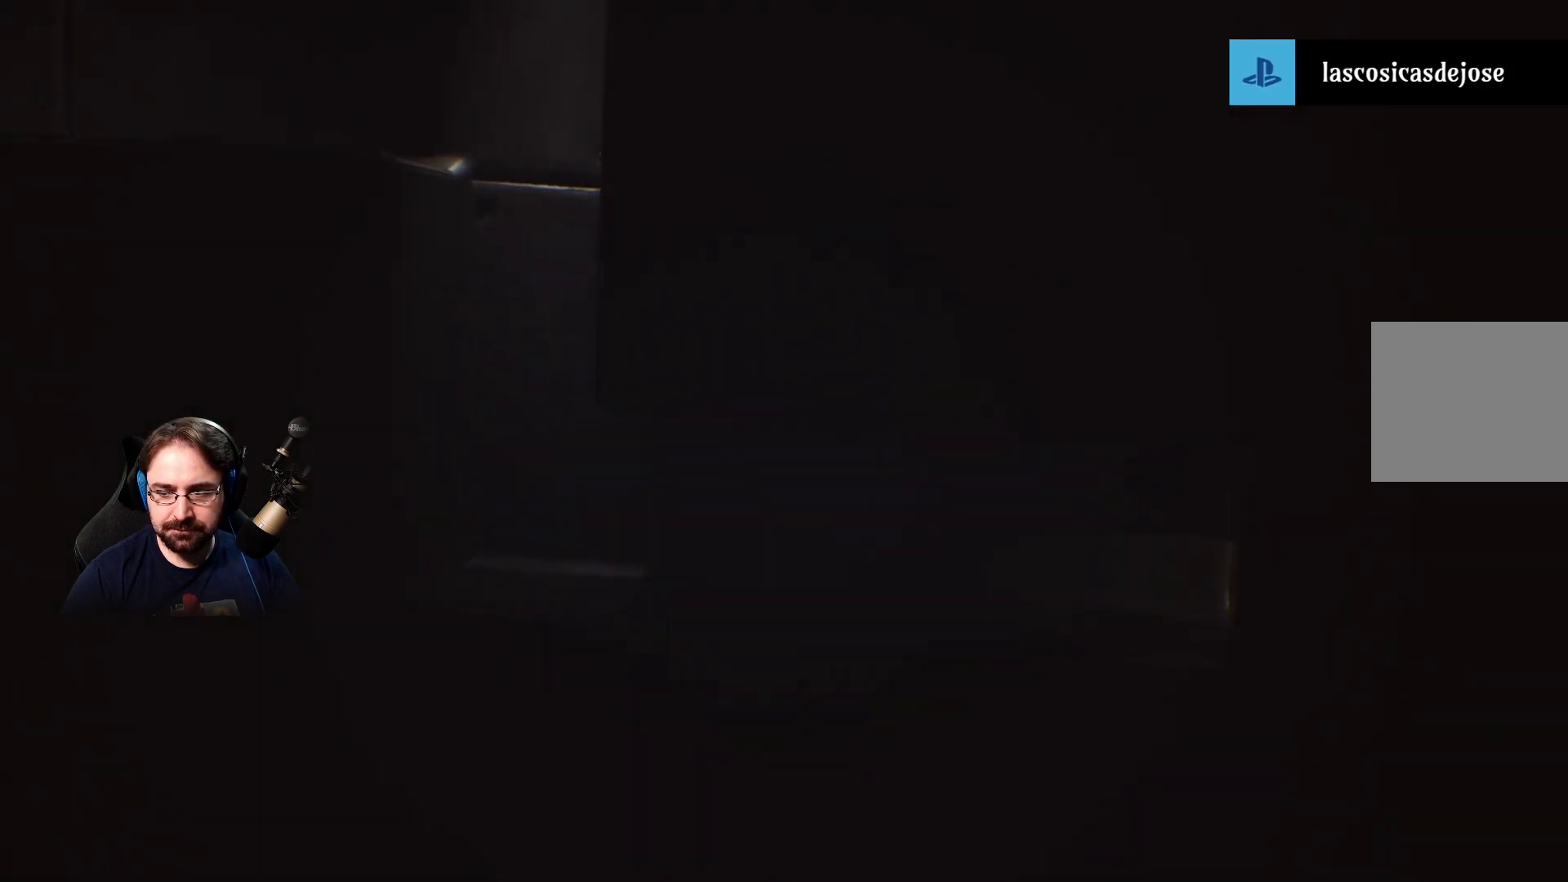
{"buttons": ["L2"], "left_stick": "right", "right_stick": "center", "events": []}
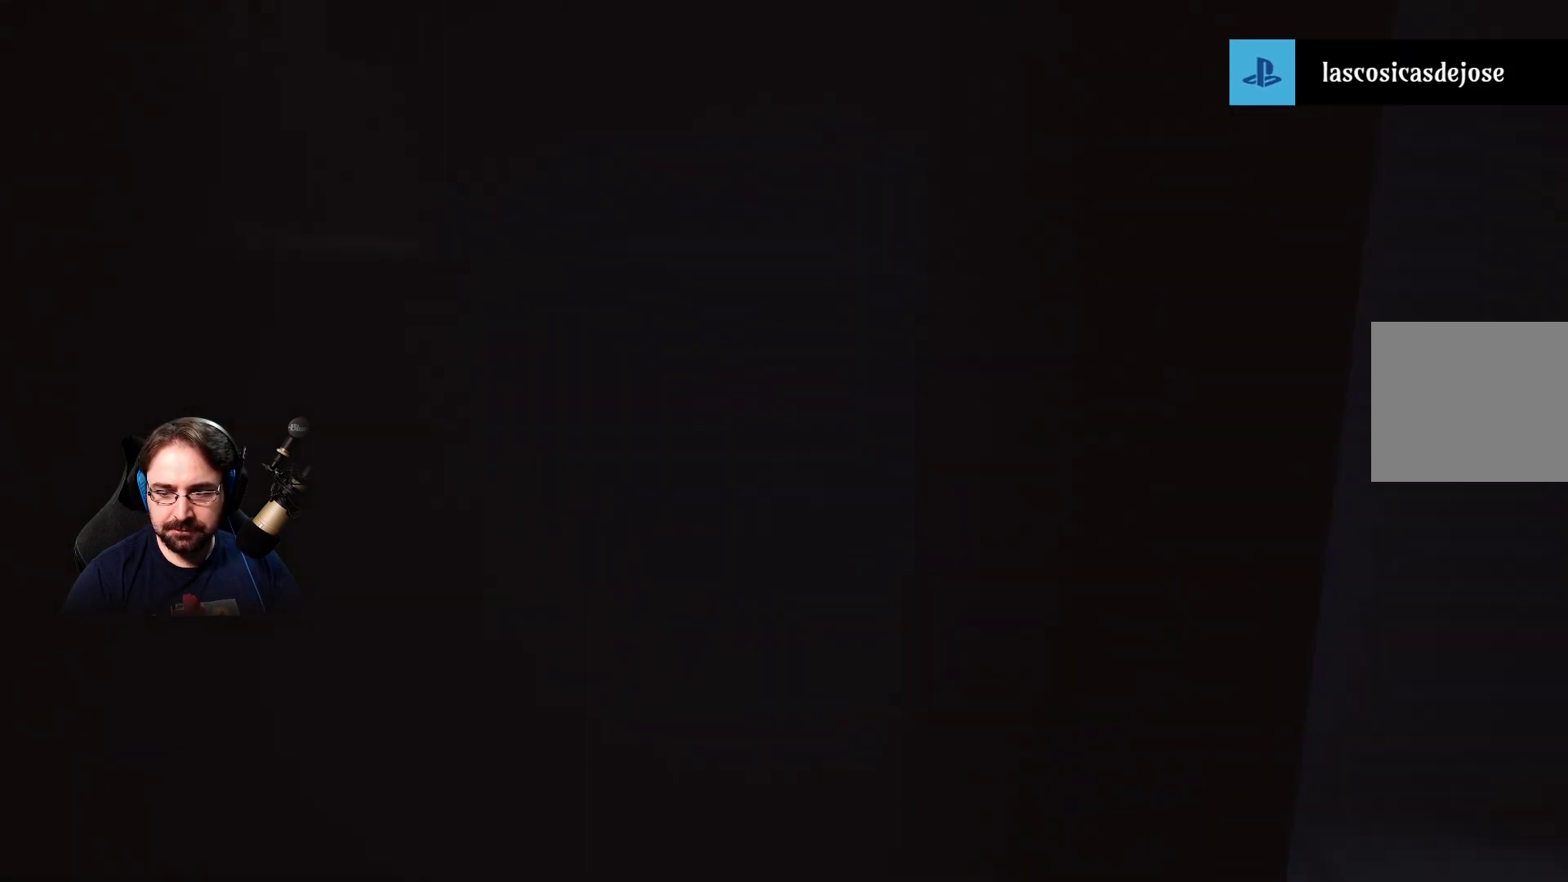
{"buttons": ["L2"], "left_stick": "right", "right_stick": "center", "events": []}
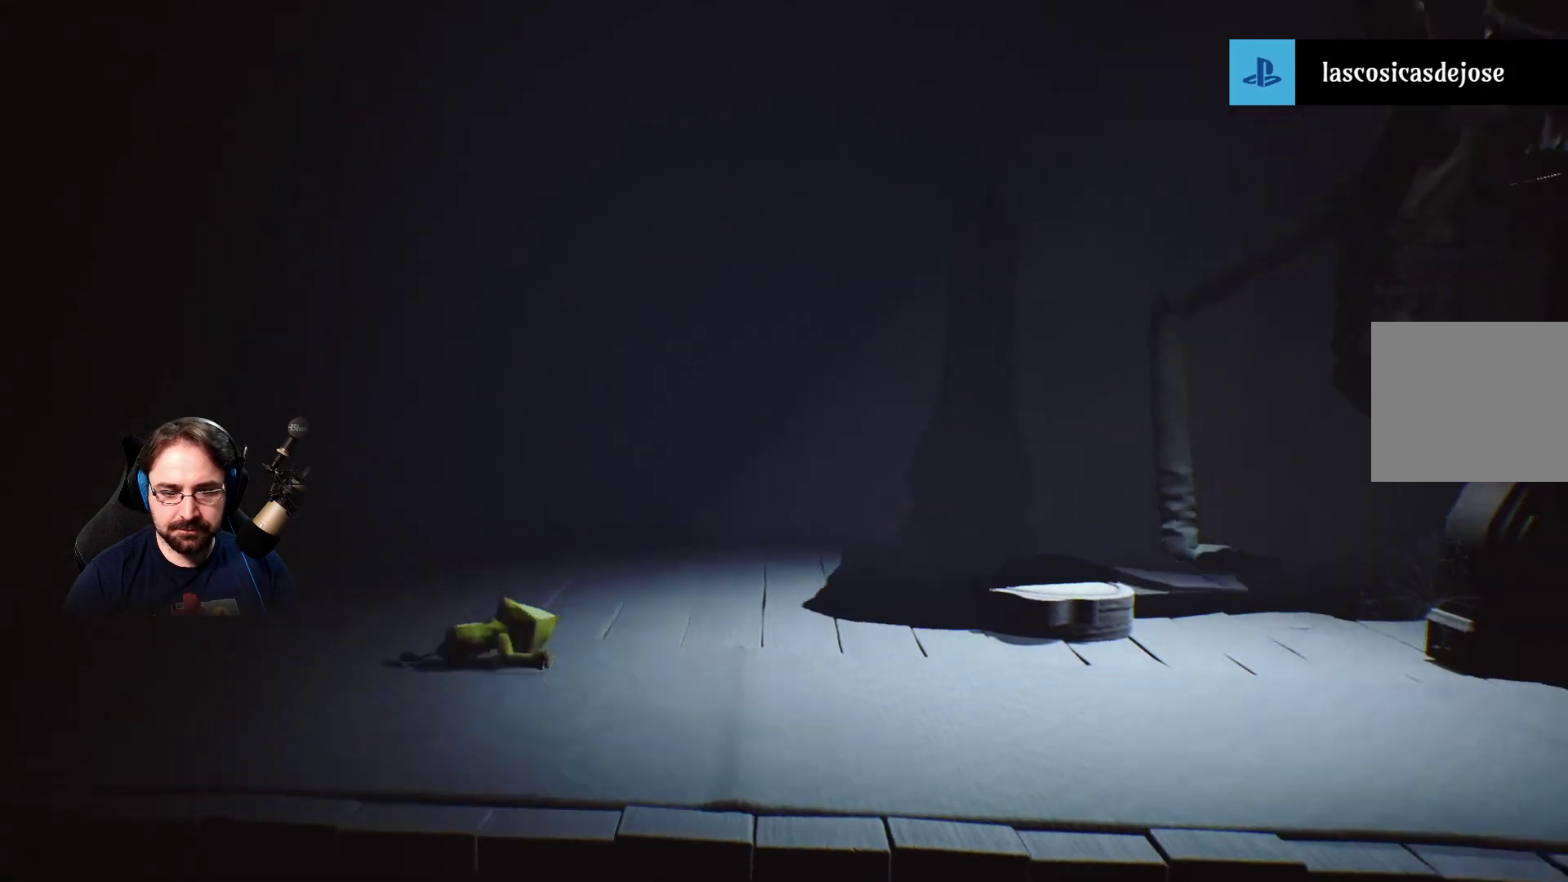
{"buttons": ["L2"], "left_stick": "up-right", "right_stick": "center", "events": [[333, "left_stick", "up-right"]]}
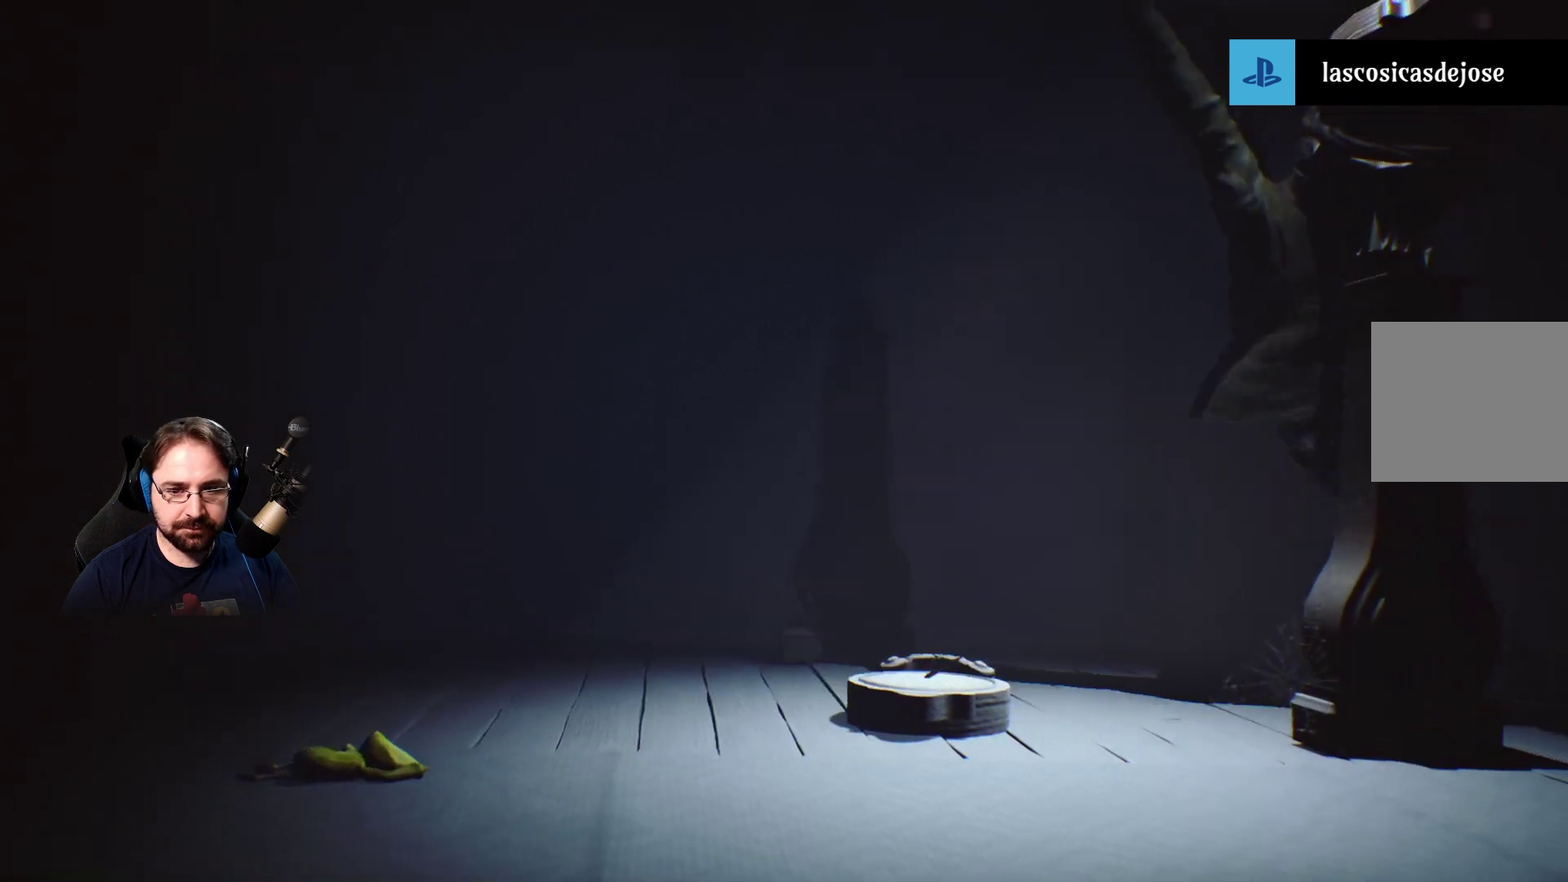
{"buttons": ["L2"], "left_stick": "center", "right_stick": "center", "events": [[33, "left_stick", "center"]]}
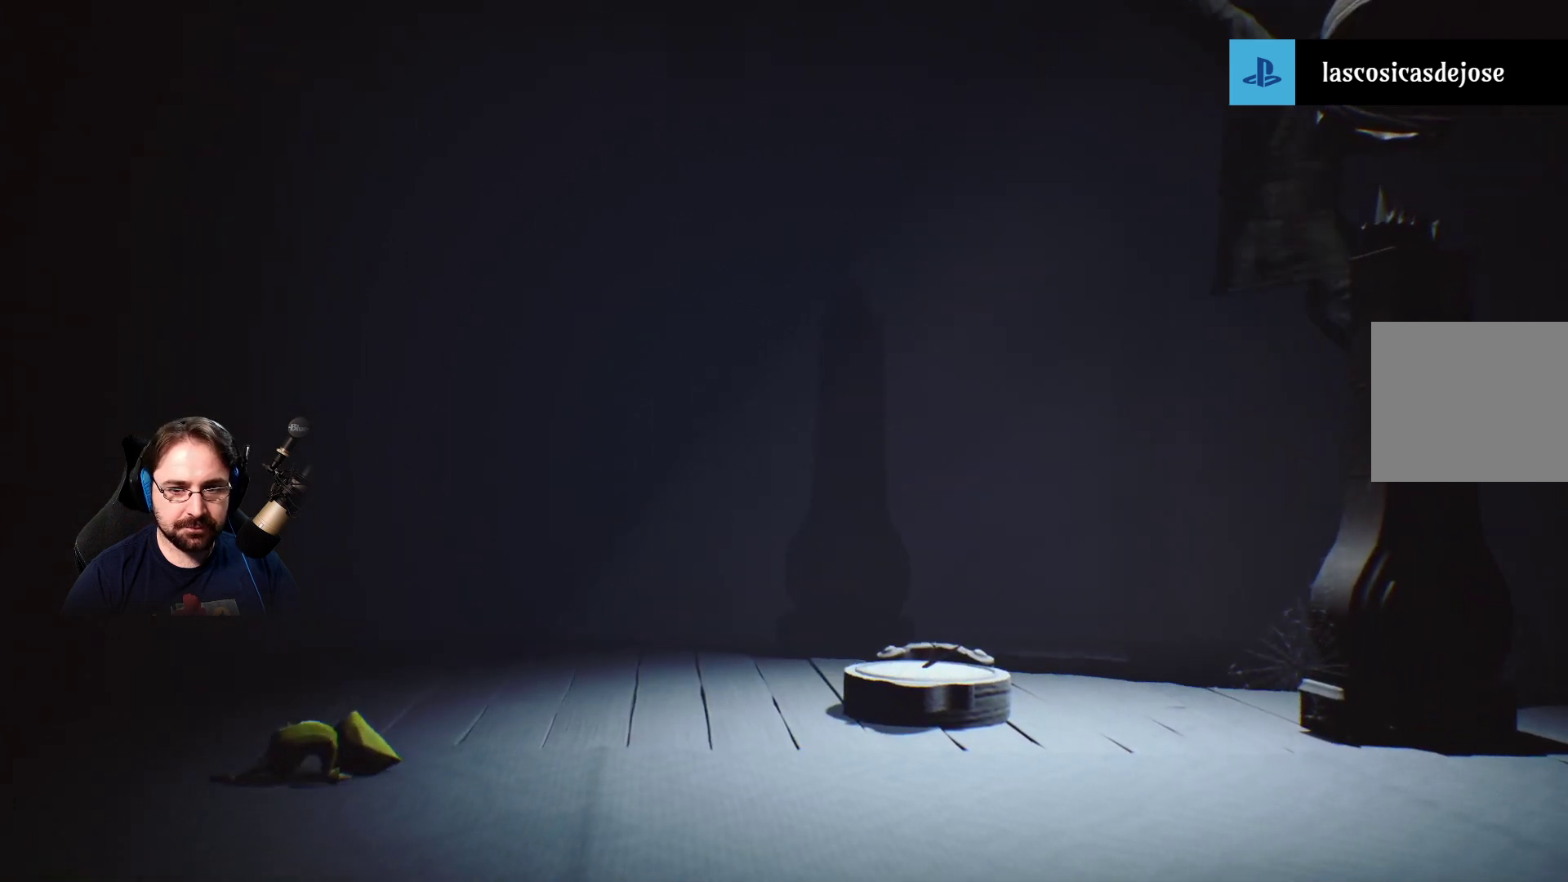
{"buttons": [], "left_stick": "right", "right_stick": "center", "events": [[100, "L2", "up"], [200, "left_stick", "right"]]}
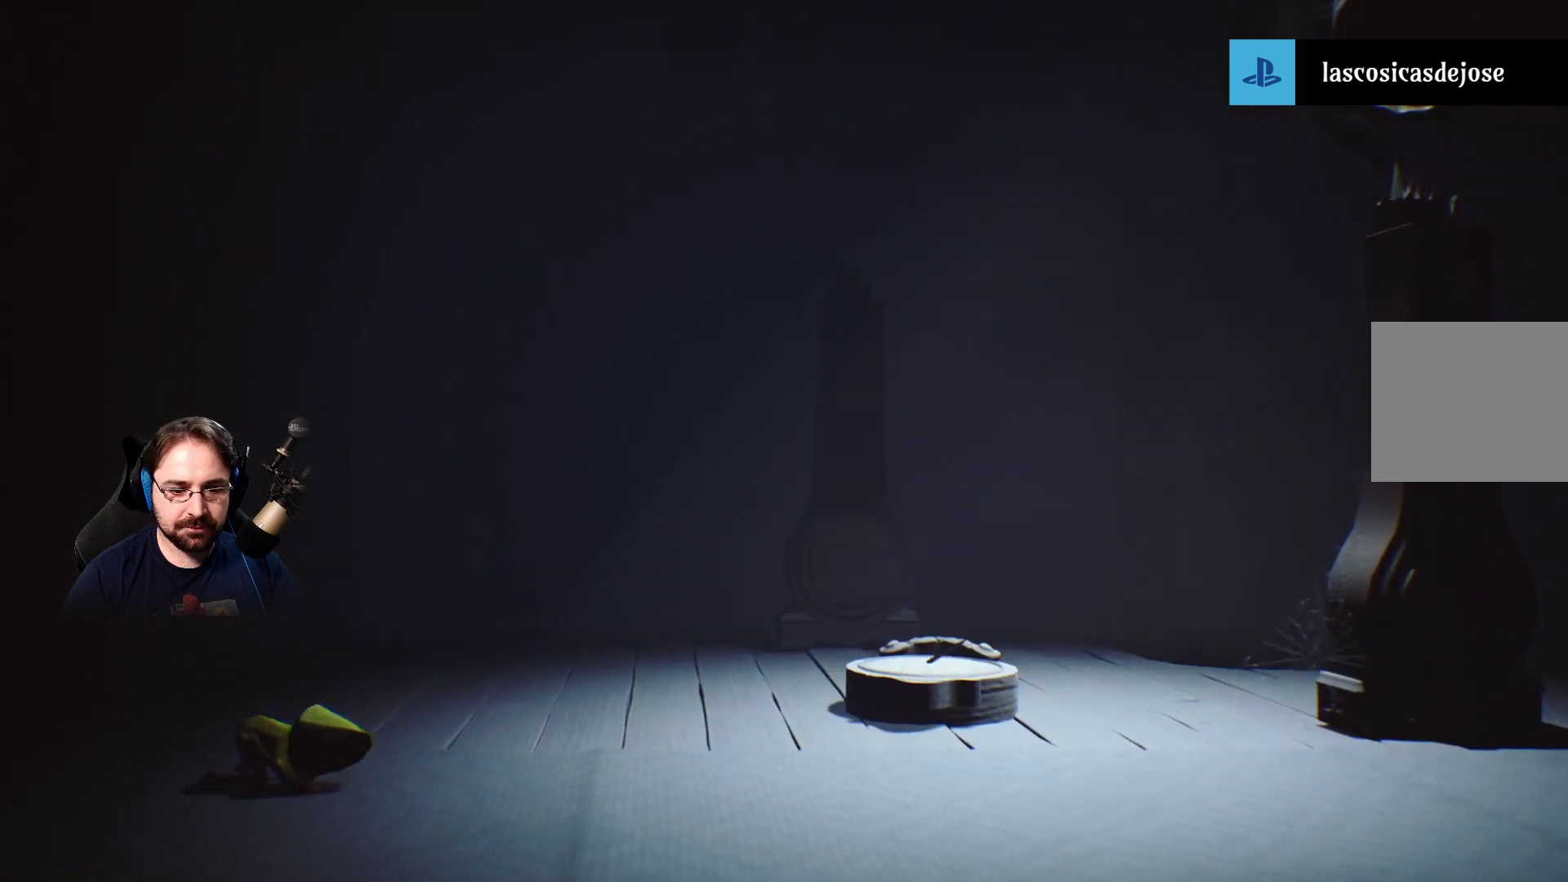
{"buttons": [], "left_stick": "right", "right_stick": "center", "events": []}
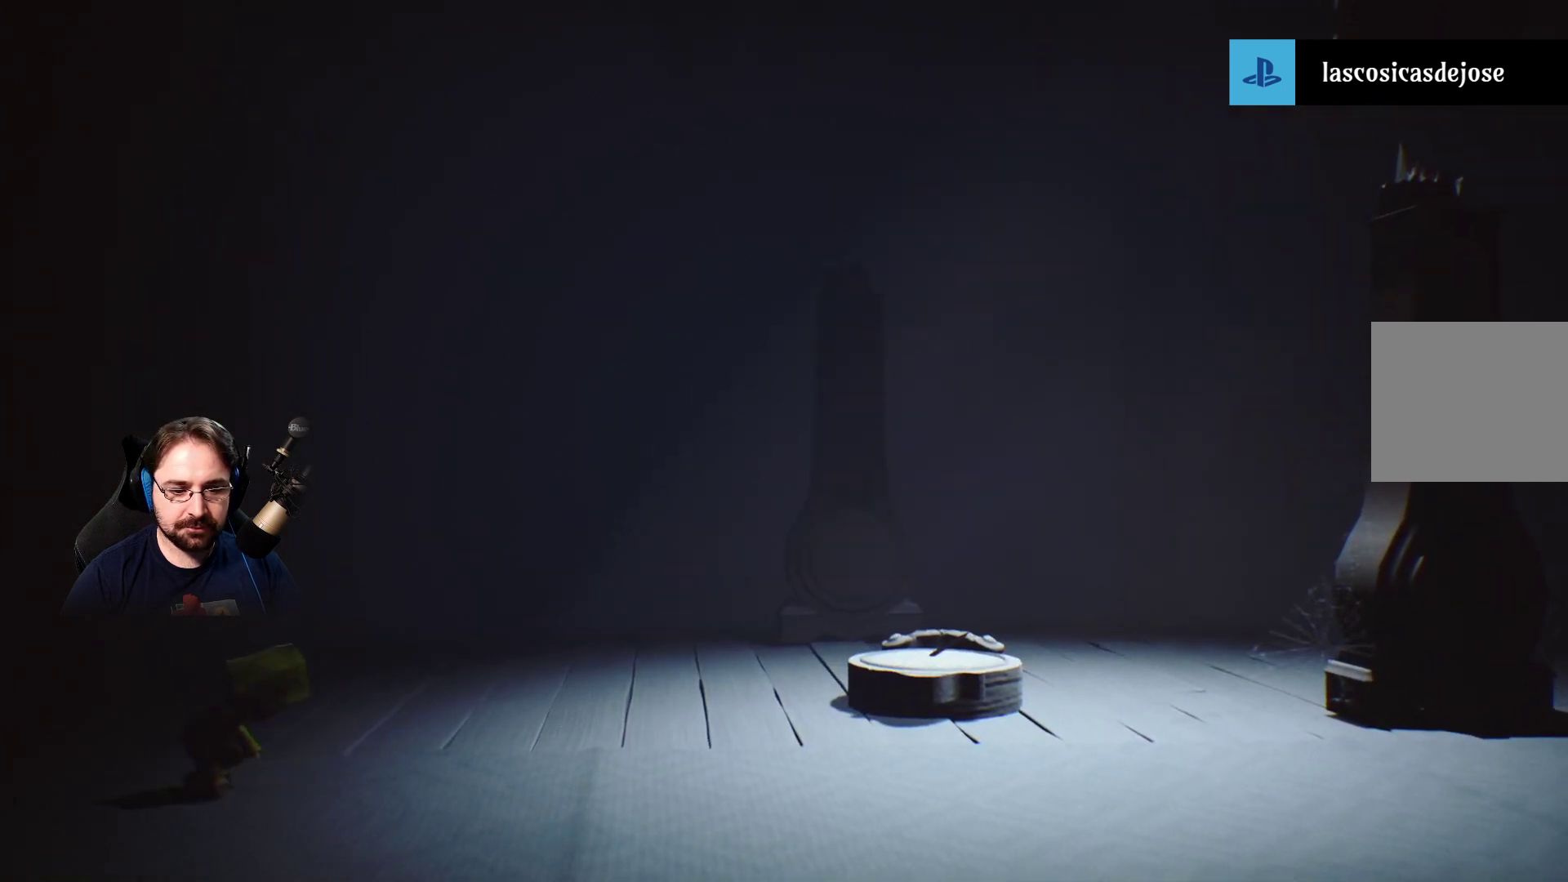
{"buttons": [], "left_stick": "right", "right_stick": "center", "events": []}
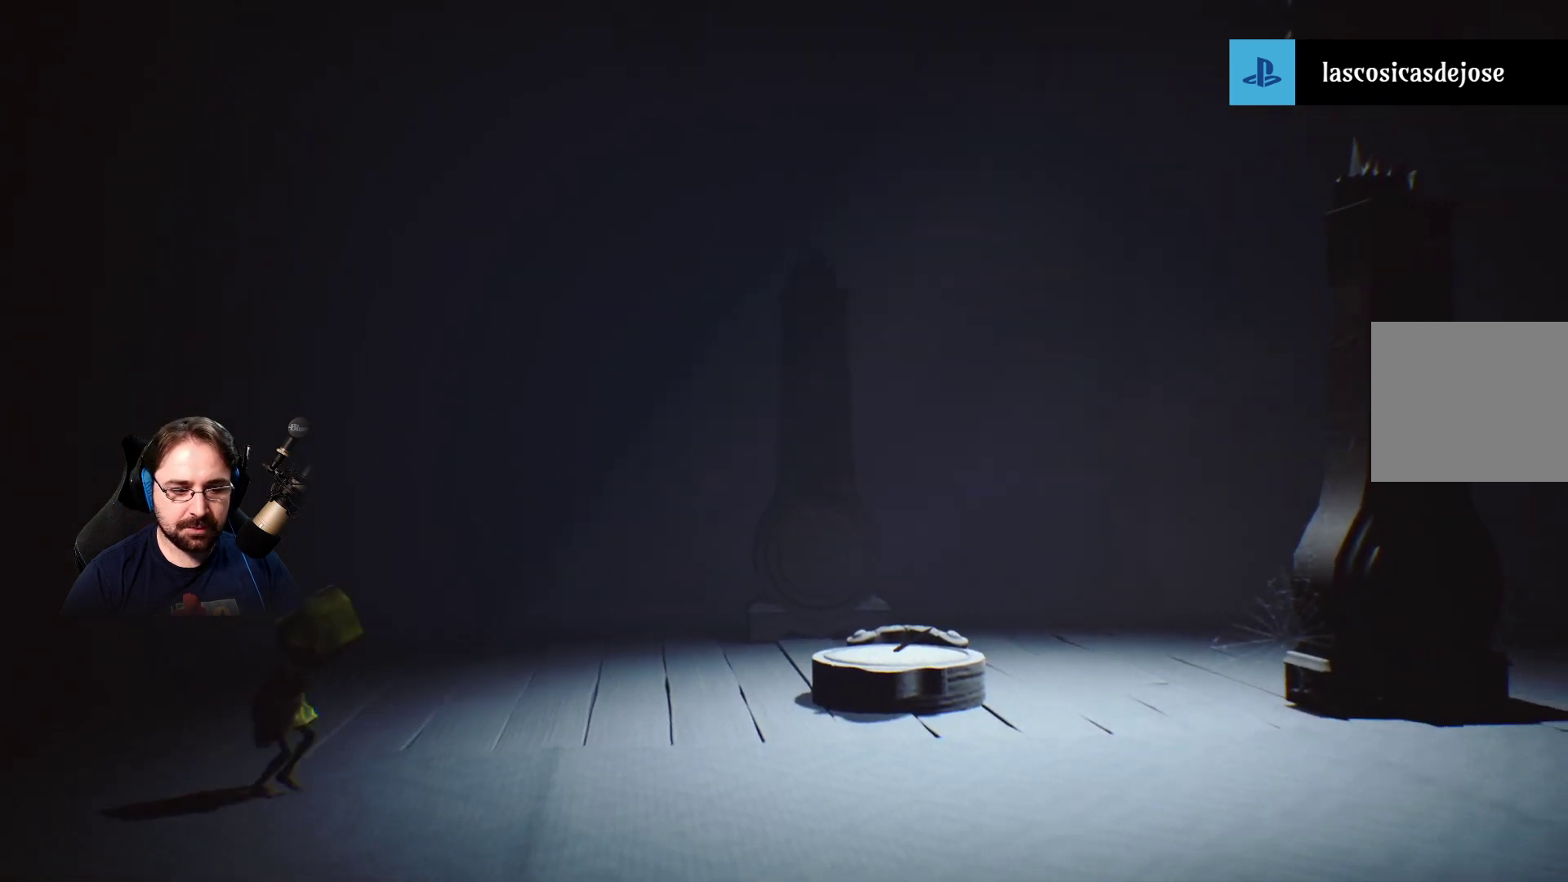
{"buttons": [], "left_stick": "right", "right_stick": "center", "events": []}
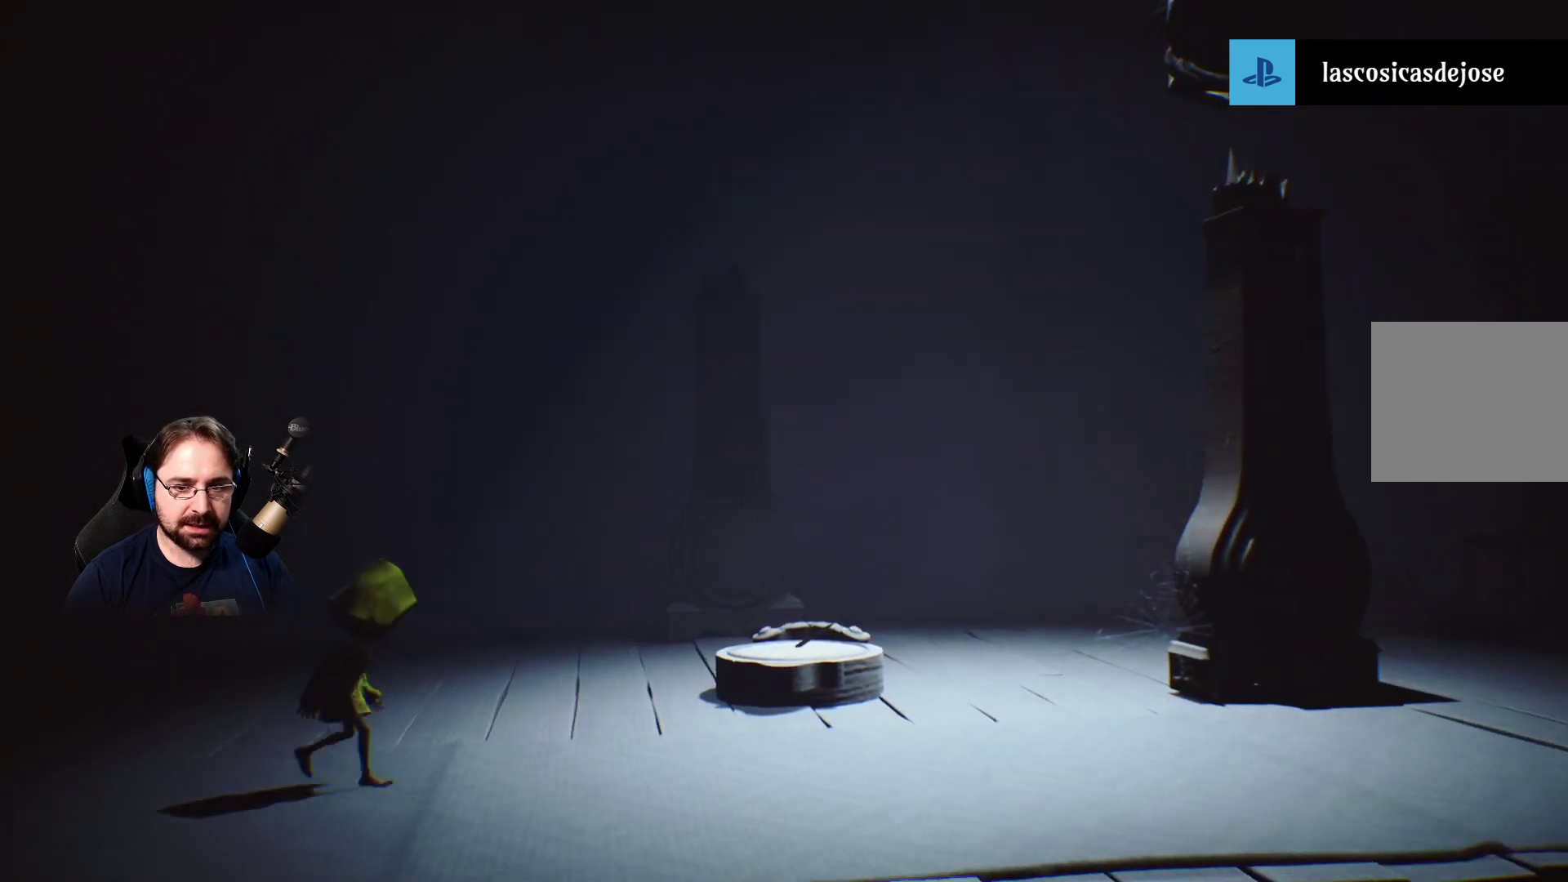
{"buttons": [], "left_stick": "right", "right_stick": "center", "events": []}
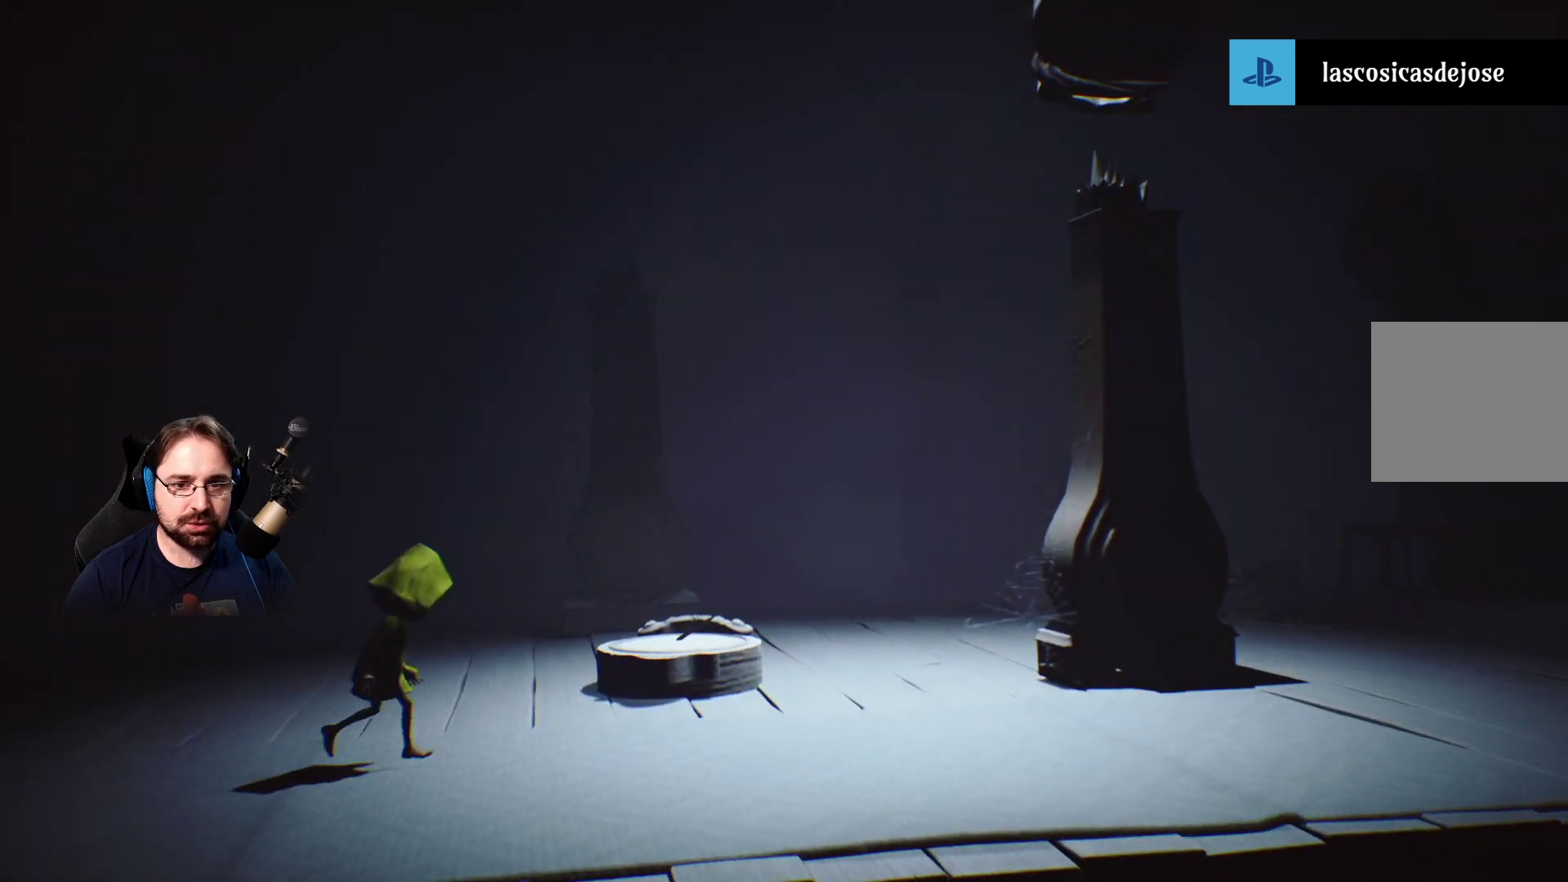
{"buttons": [], "left_stick": "right", "right_stick": "center", "events": []}
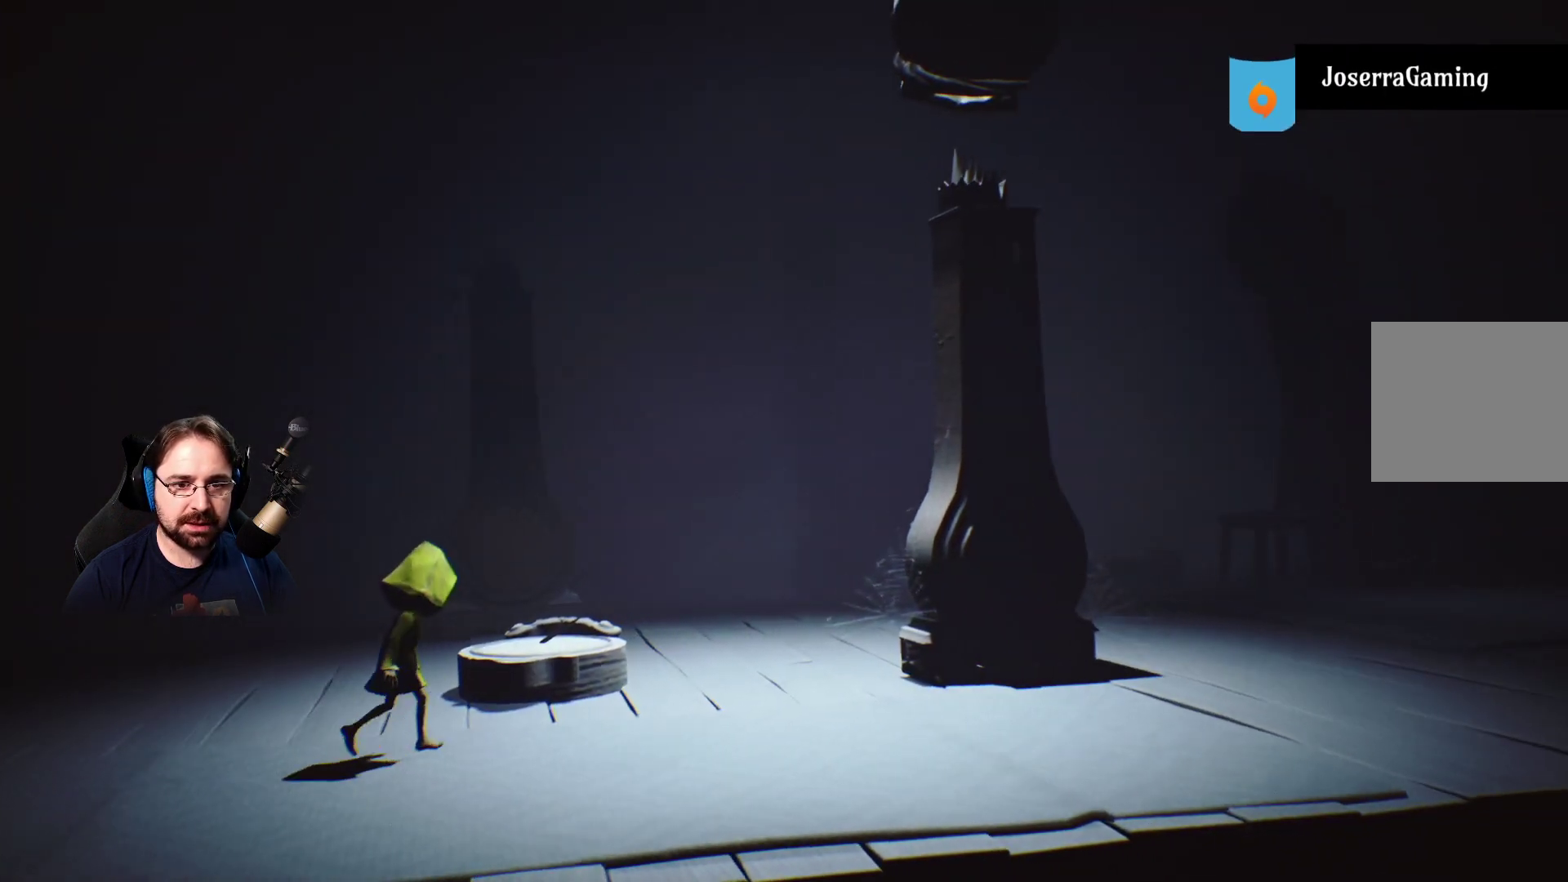
{"buttons": [], "left_stick": "right", "right_stick": "center", "events": []}
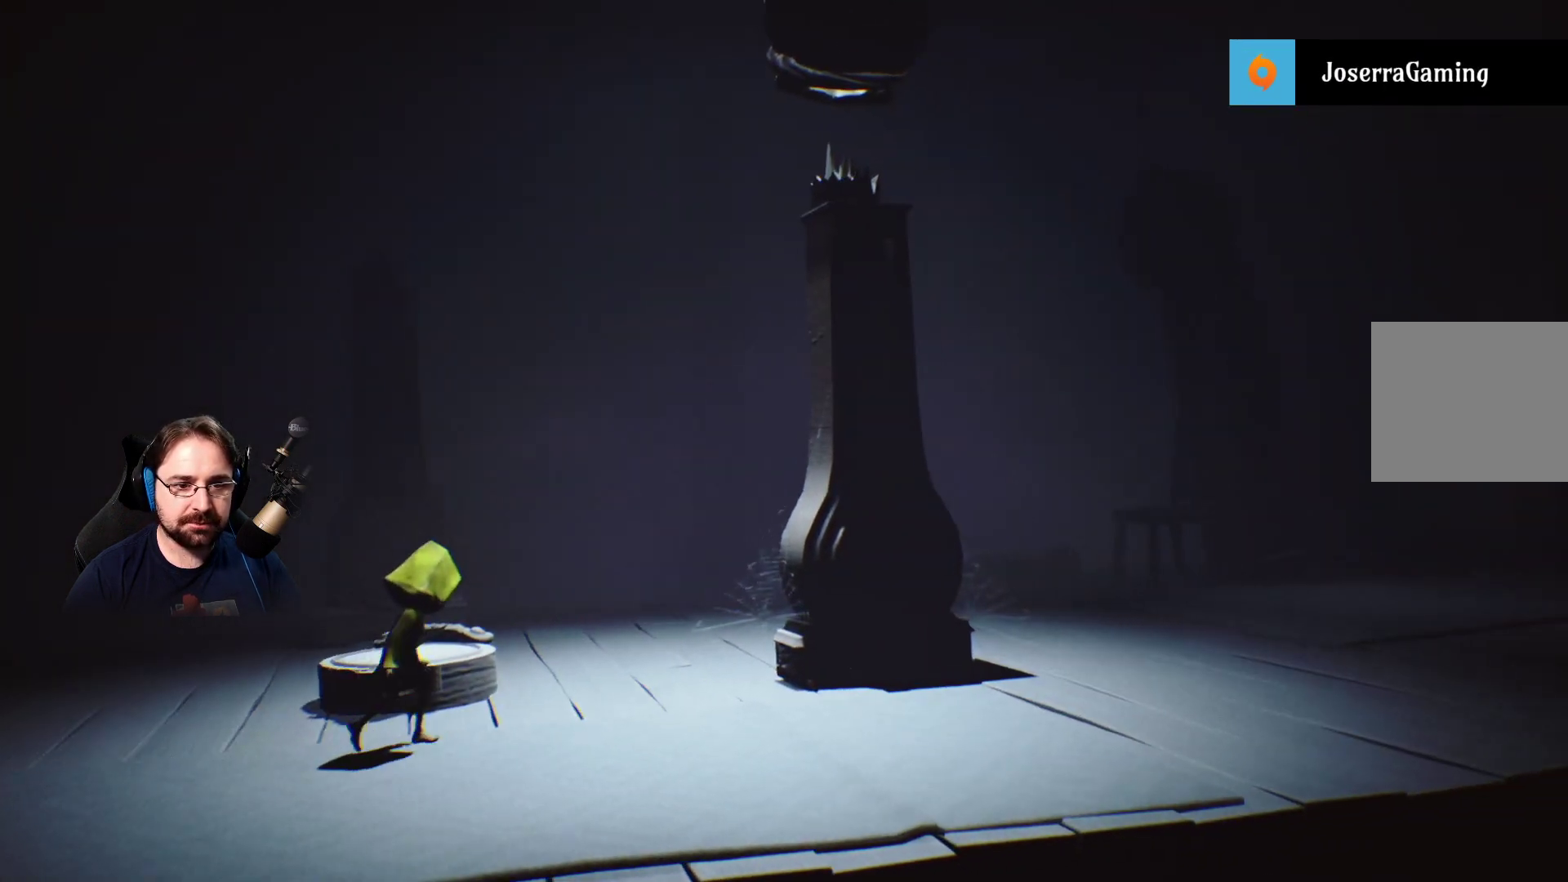
{"buttons": [], "left_stick": "right", "right_stick": "center", "events": []}
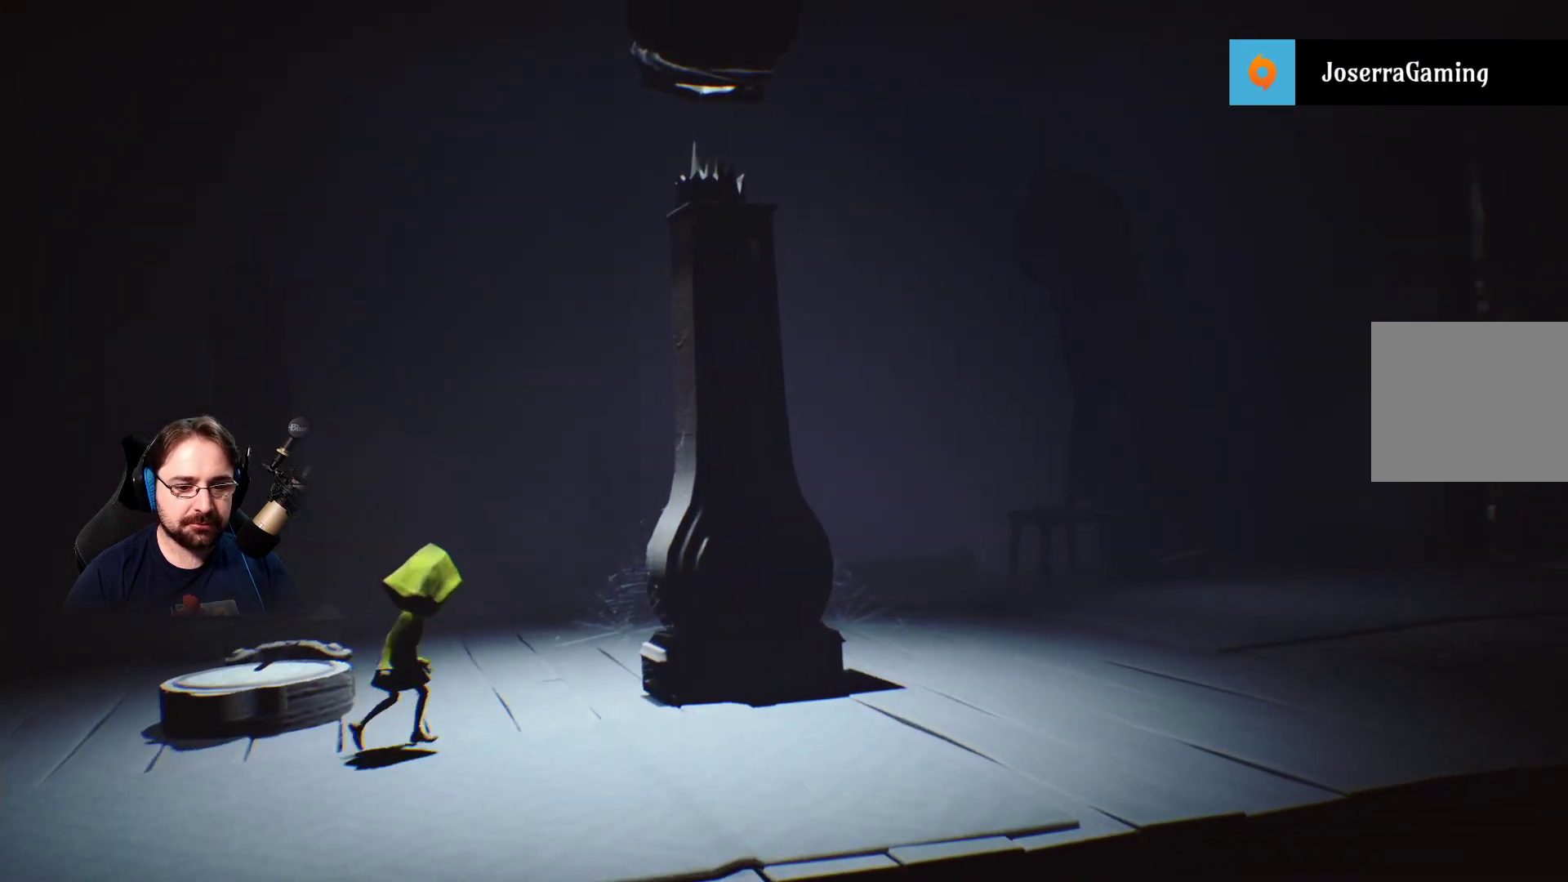
{"buttons": [], "left_stick": "right", "right_stick": "center", "events": []}
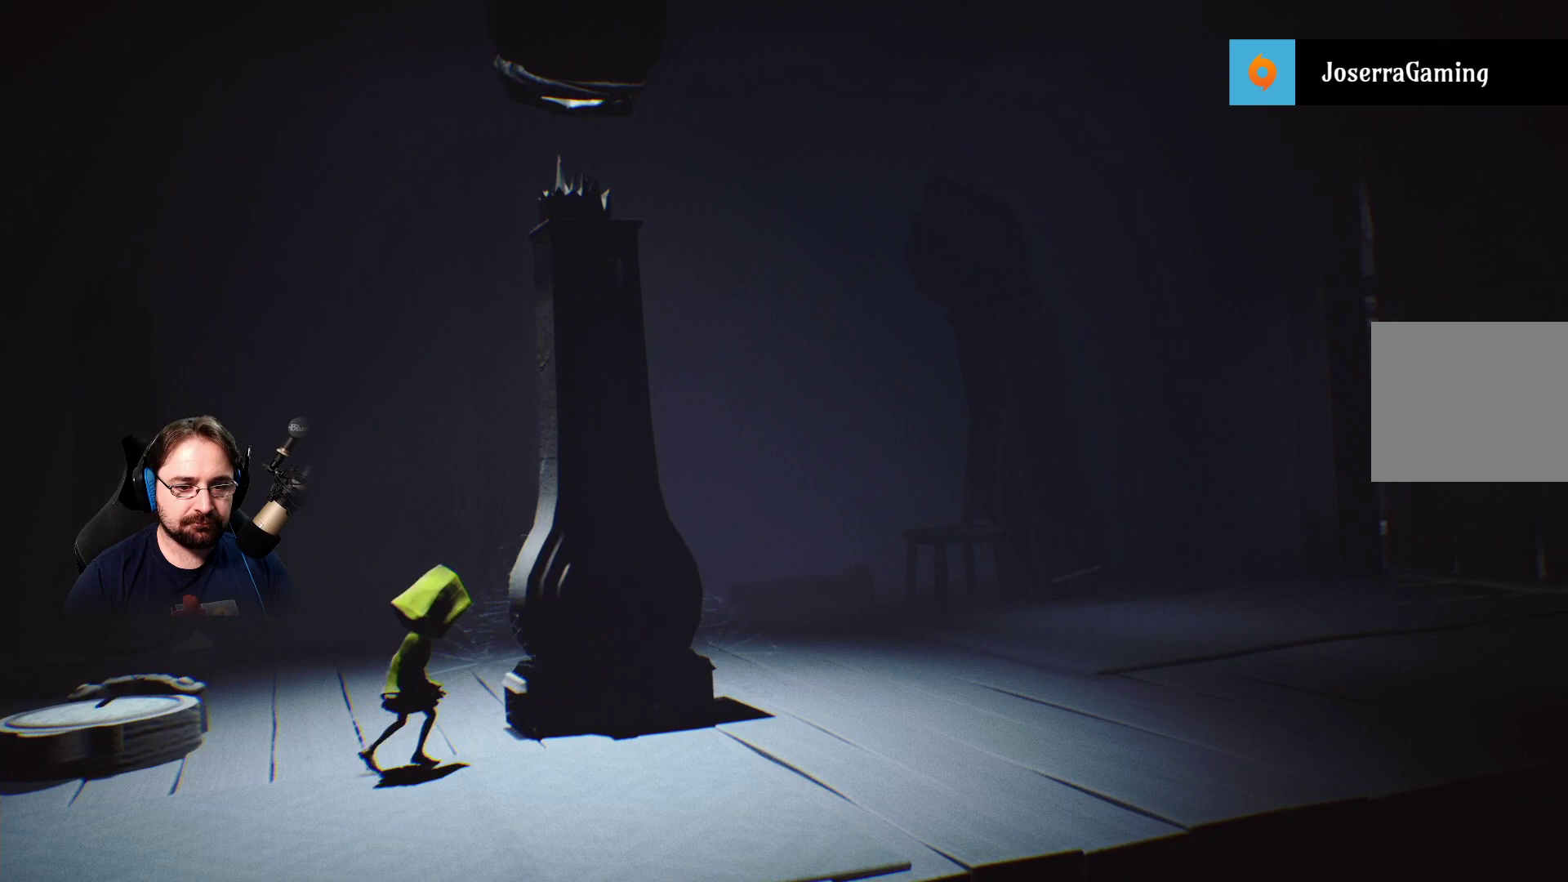
{"buttons": [], "left_stick": "right", "right_stick": "center", "events": []}
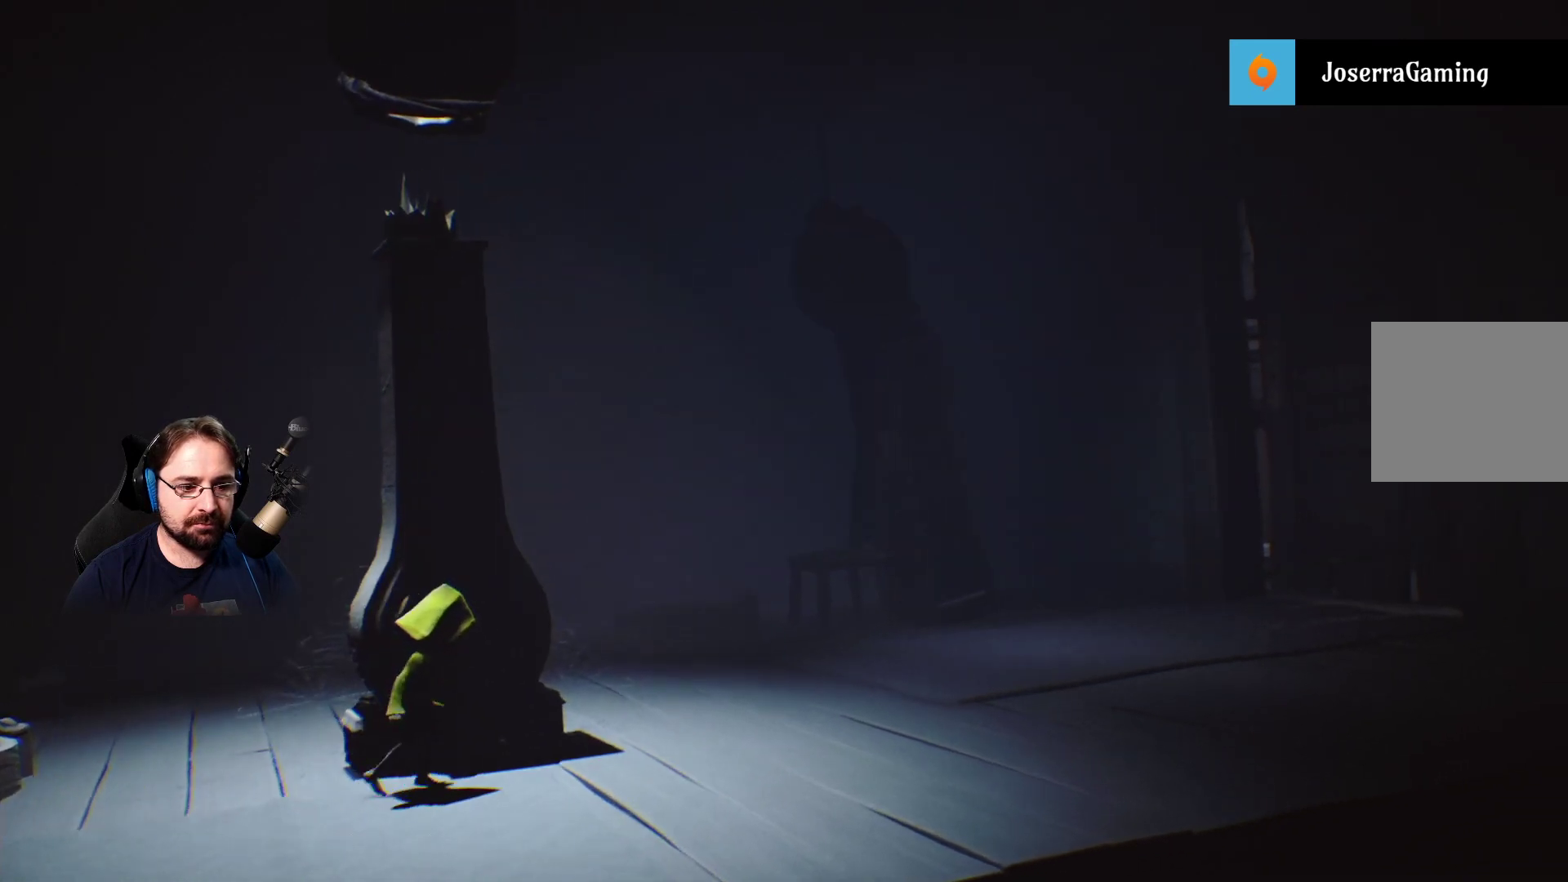
{"buttons": [], "left_stick": "right", "right_stick": "center", "events": []}
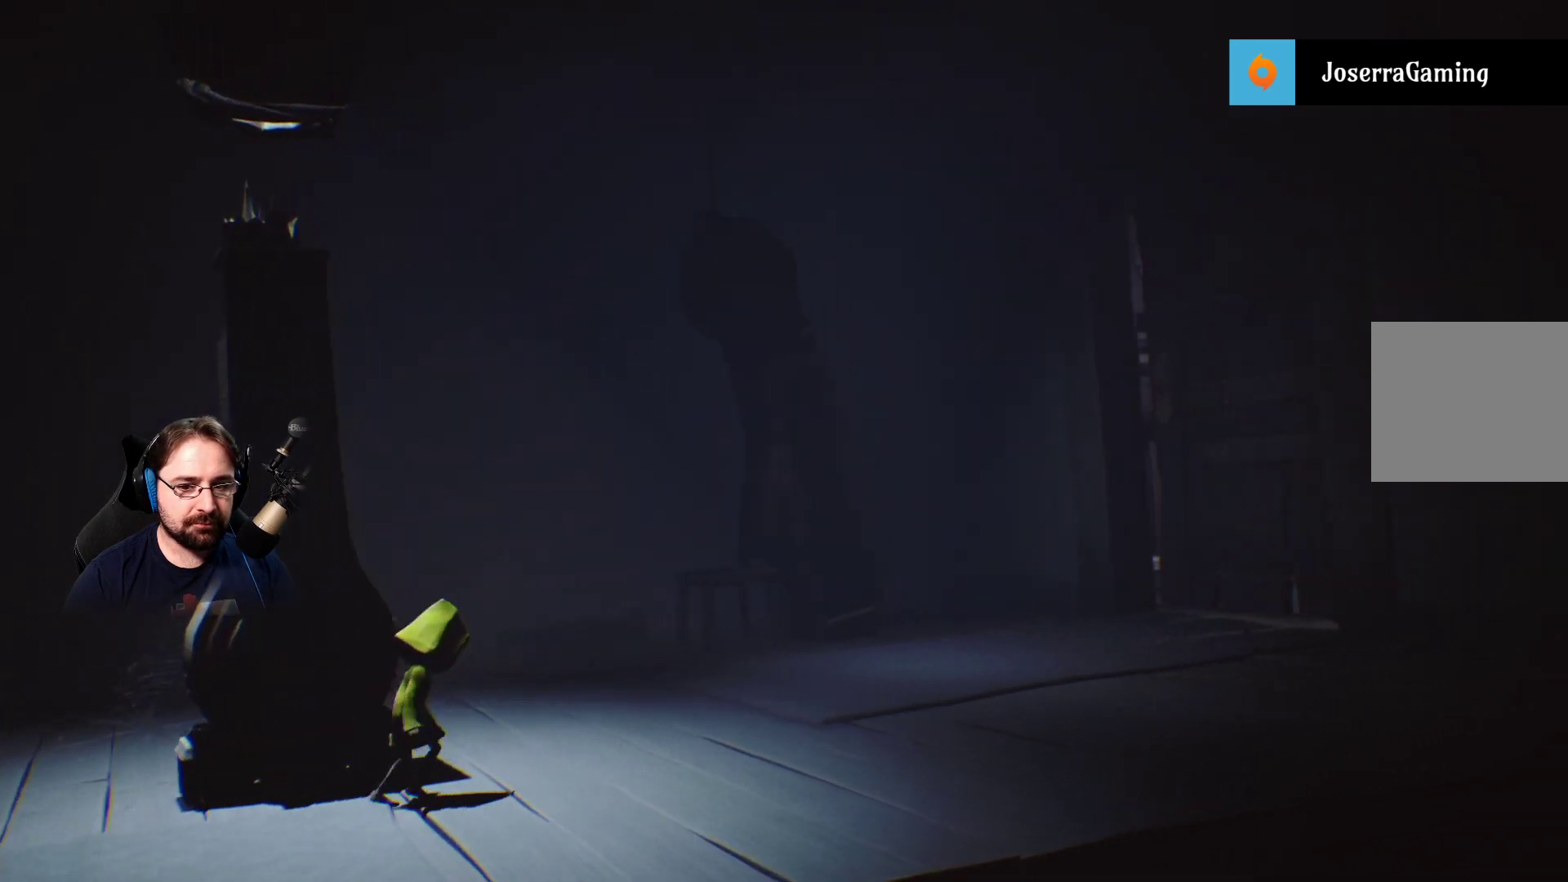
{"buttons": [], "left_stick": "right", "right_stick": "center", "events": []}
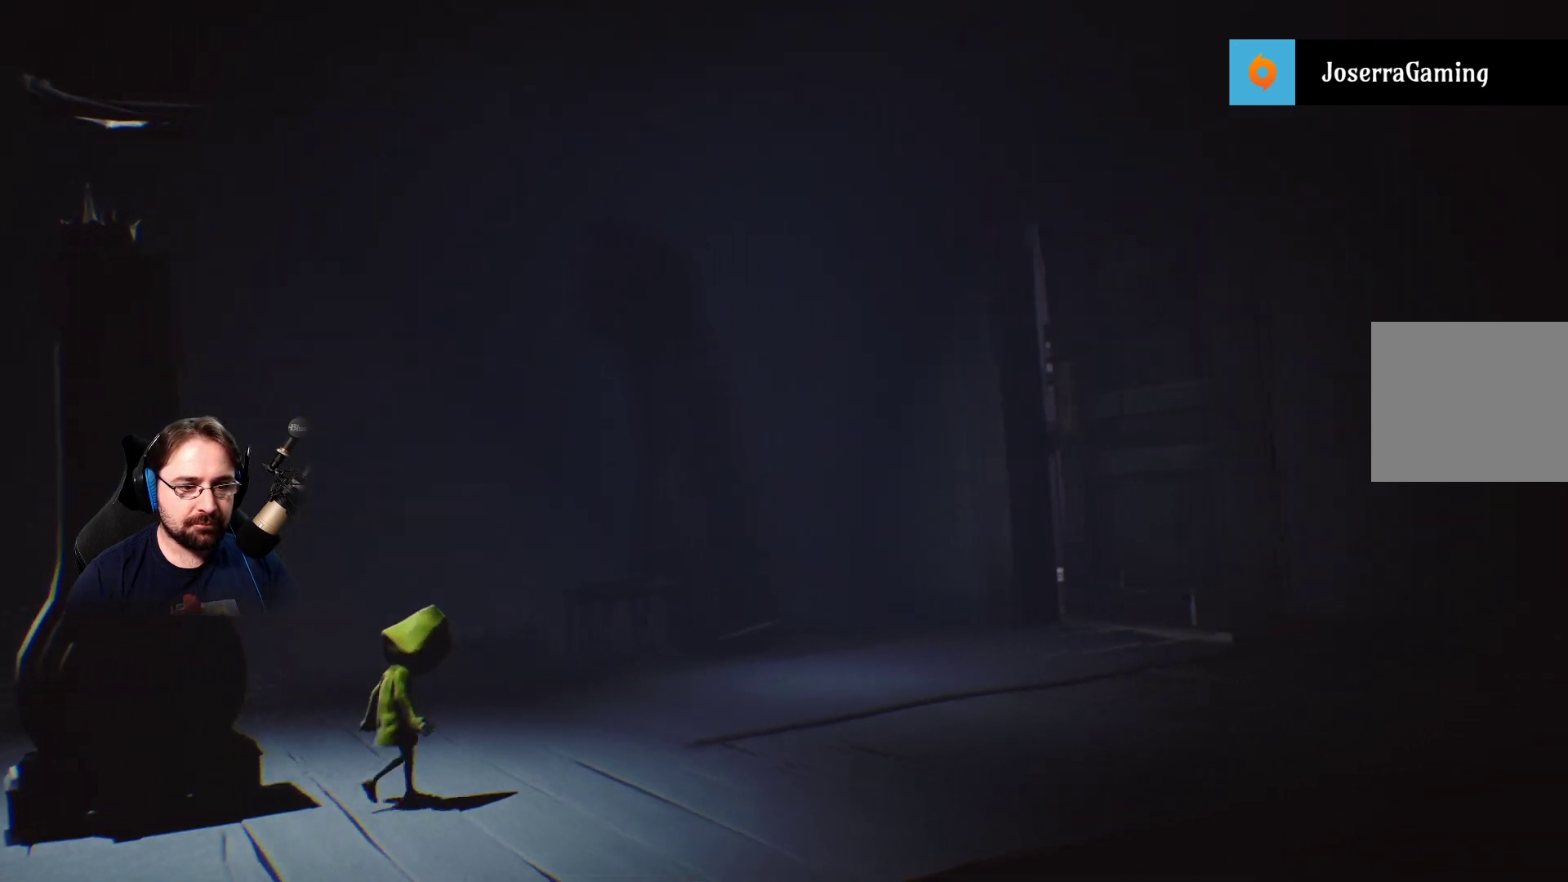
{"buttons": [], "left_stick": "right", "right_stick": "center", "events": []}
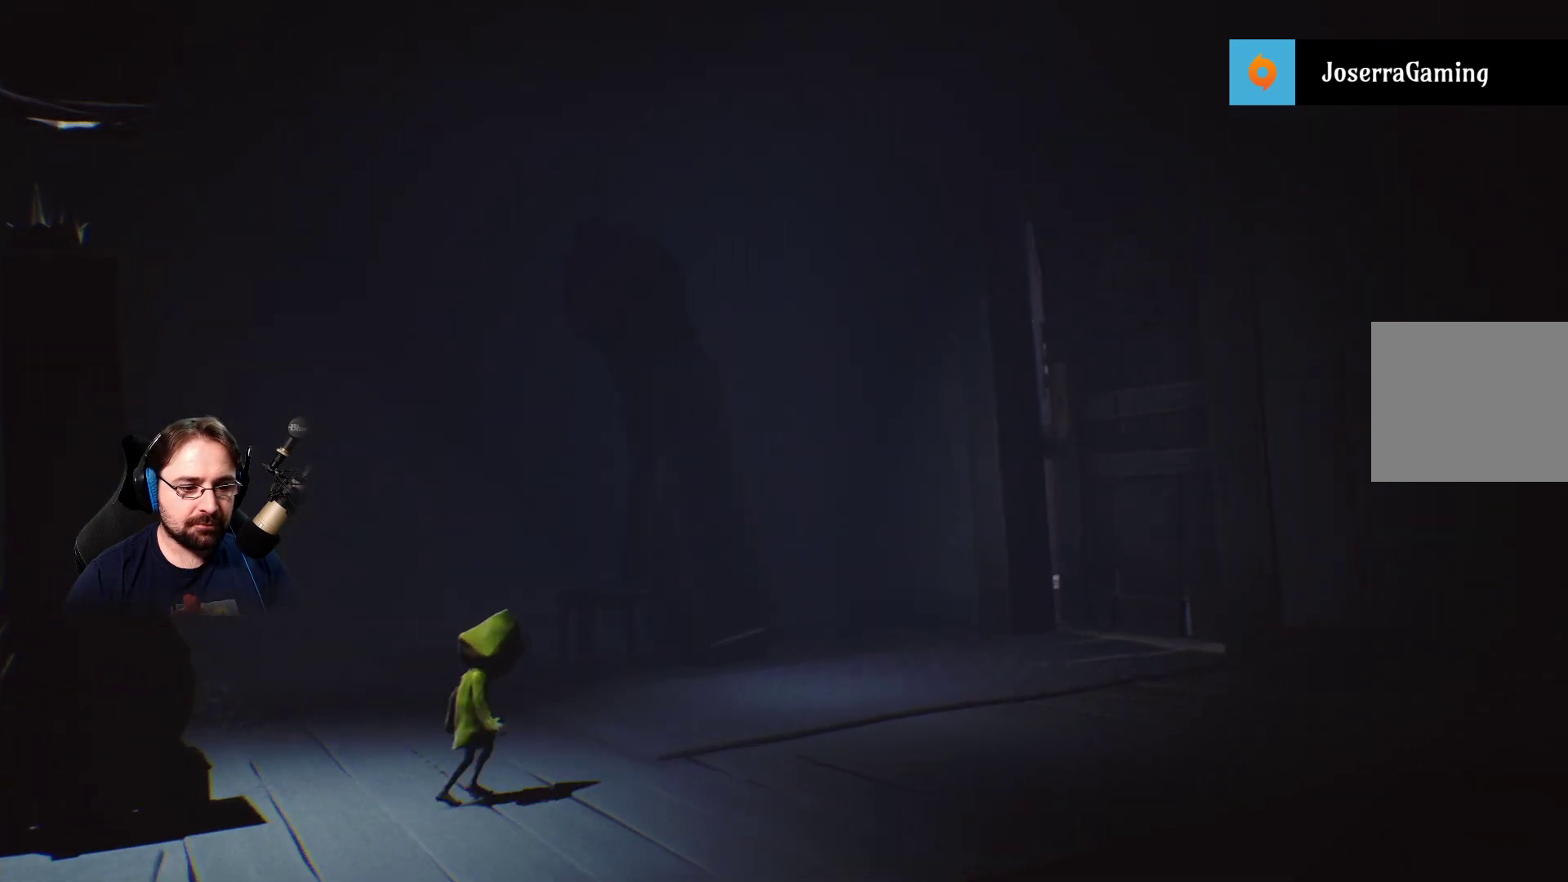
{"buttons": [], "left_stick": "up-right", "right_stick": "center", "events": [[333, "left_stick", "up-right"]]}
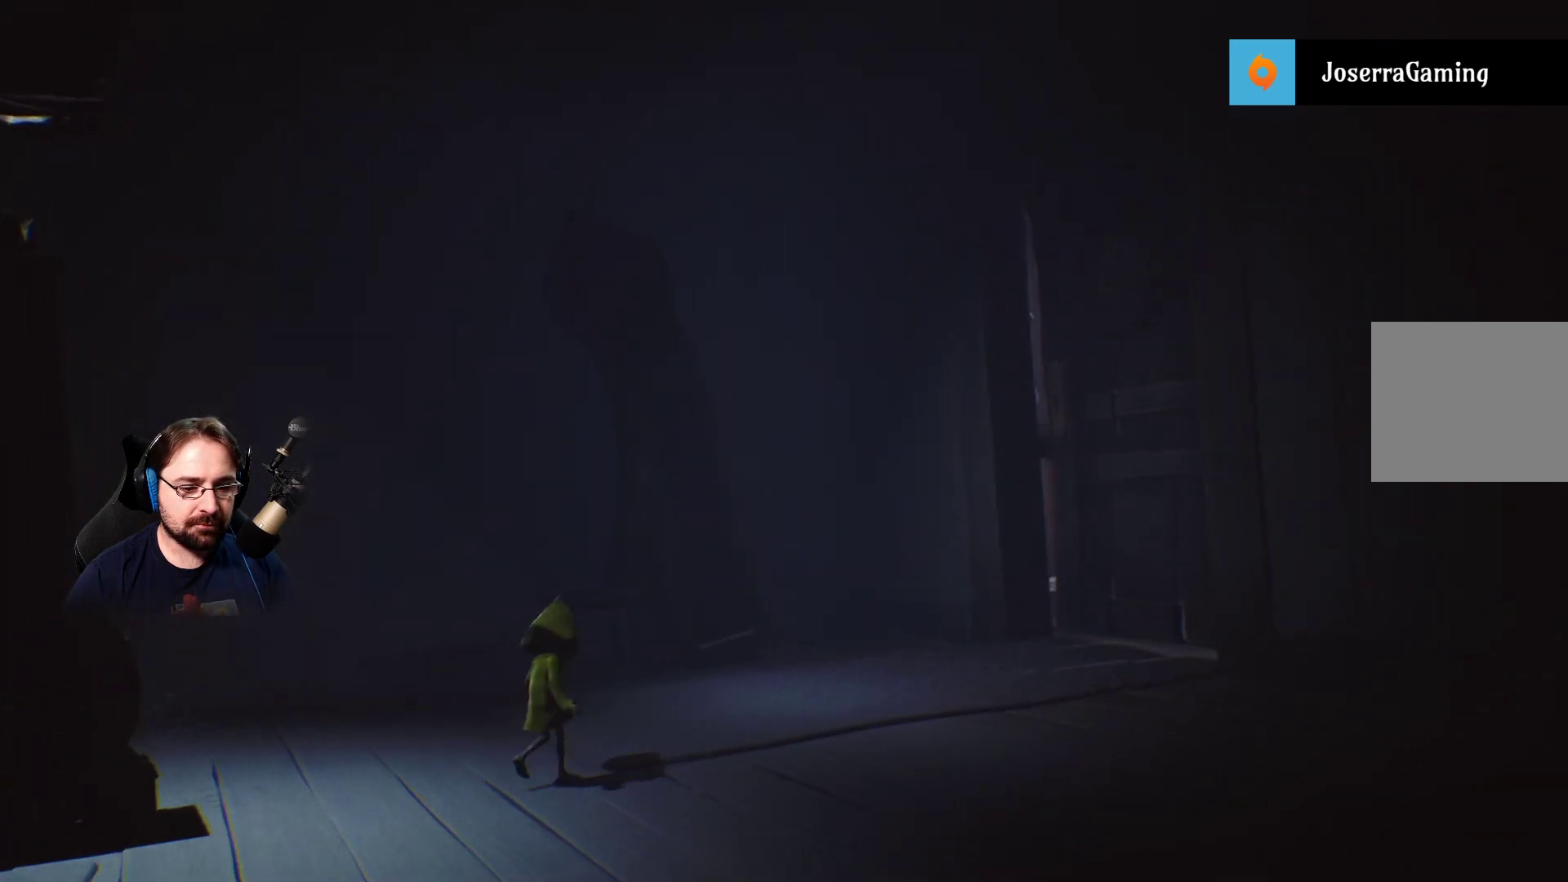
{"buttons": [], "left_stick": "up-right", "right_stick": "center", "events": []}
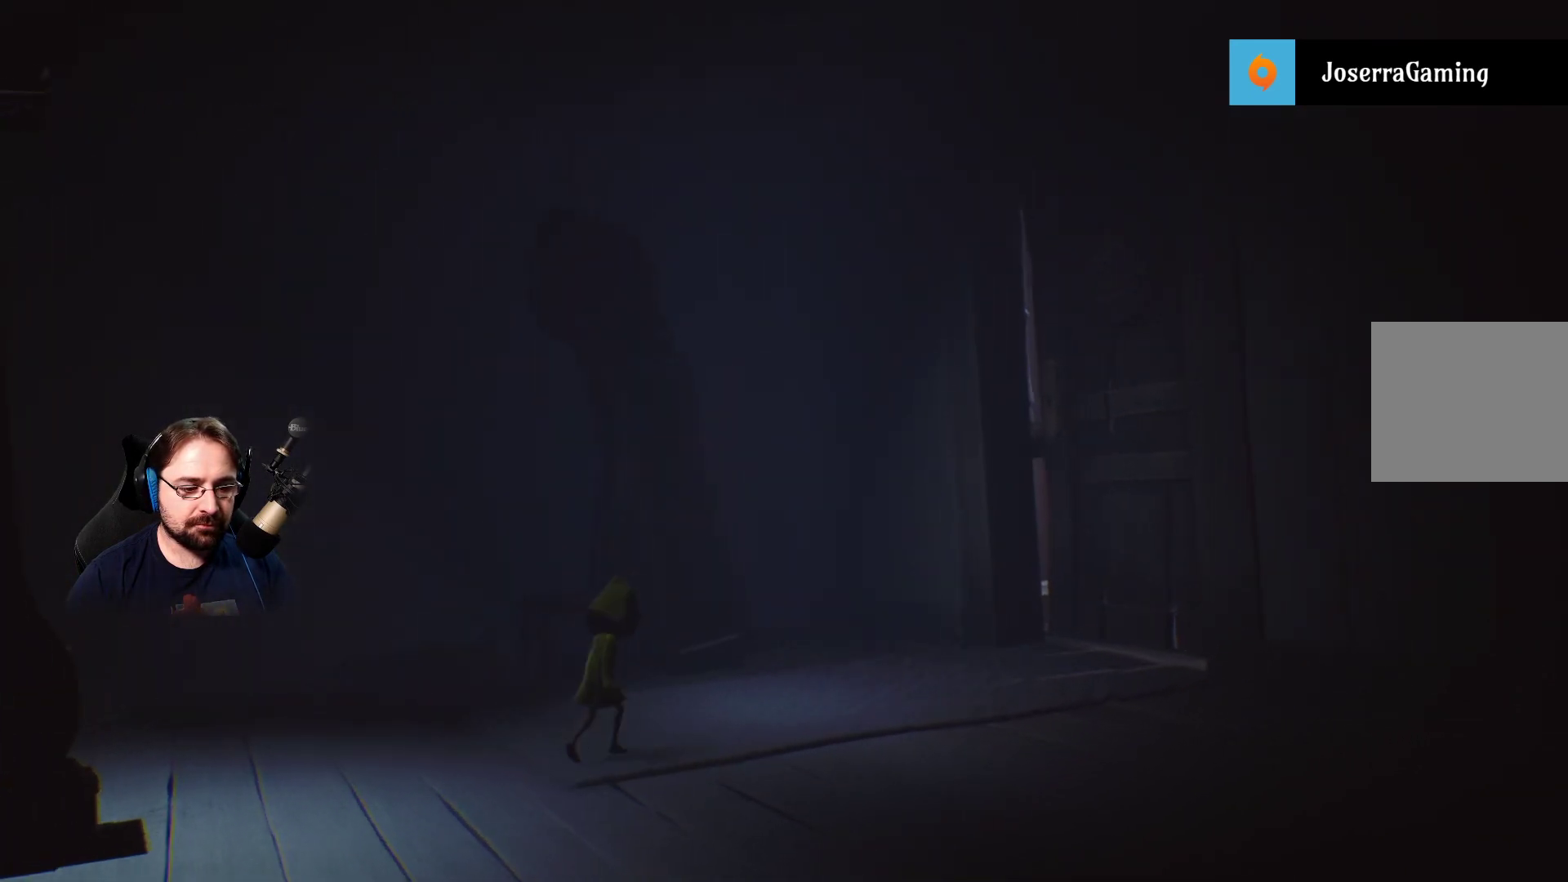
{"buttons": [], "left_stick": "up-right", "right_stick": "center", "events": []}